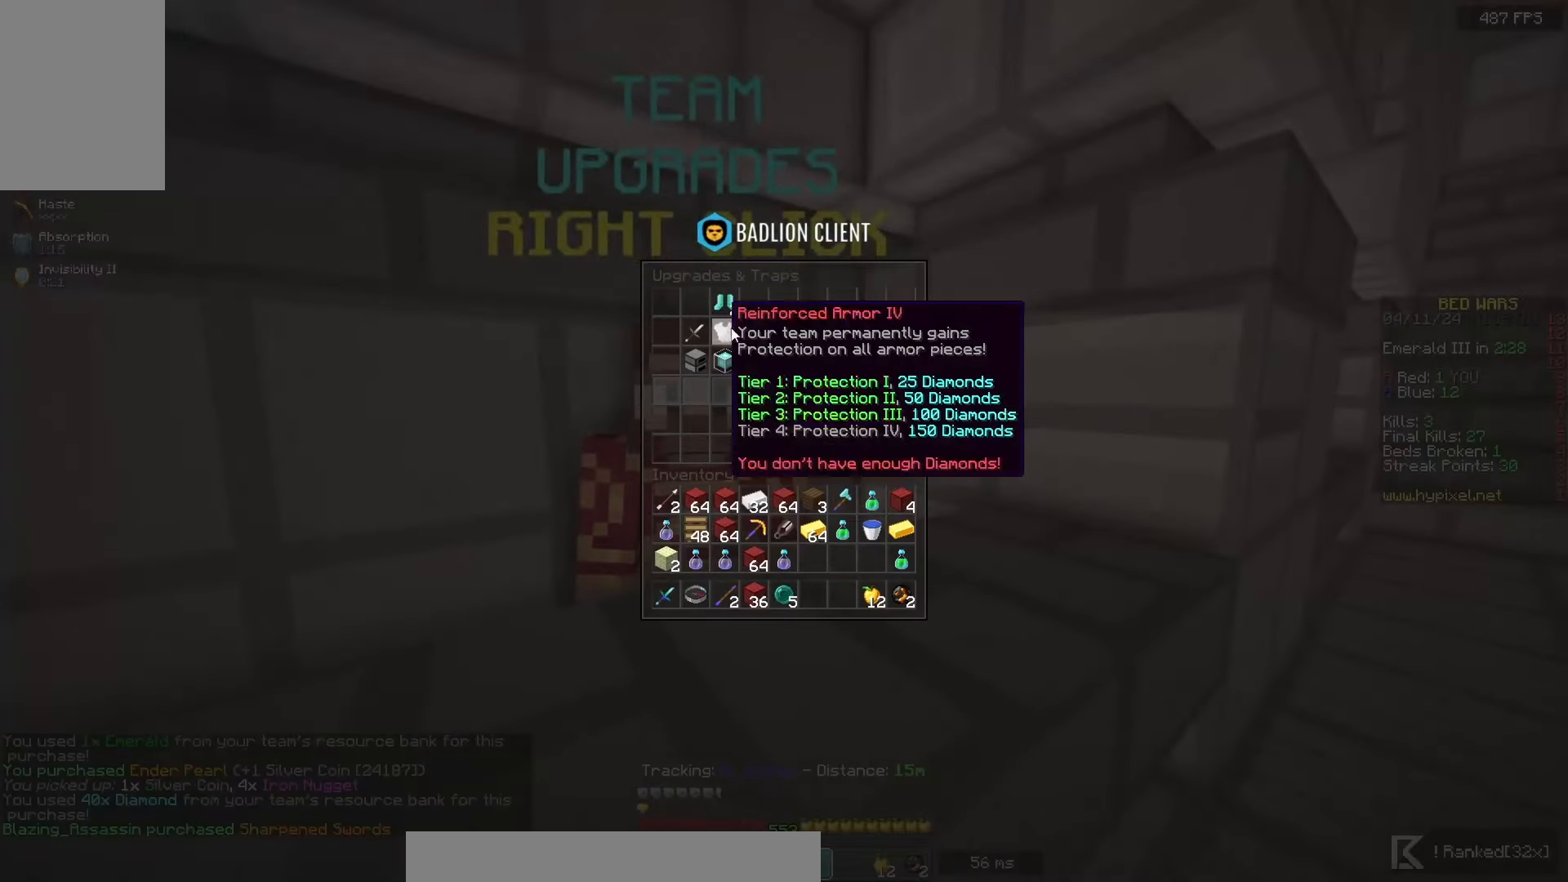
Gameplay with keyboard and mouse; each line is a JSON object with the keys and mouse buttons held at the frame after it. "events" lists presses ("down") and releases ("up") of "a", "d", "s", "space", "w", "mouse_left" and "mouse_right" between this image and that frame as [ms after this image, input, new state], when the widget could be followed in between. "mouse_left", "mouse_right" = the "left", "right" buttons of the "mouse" list. No other keys are recorded. Fast repeated clicks can show as one long hold. Mouse movement is not recorded.
{"keys": ["w"], "mouse": [], "events": [[483, "w", "down"]]}
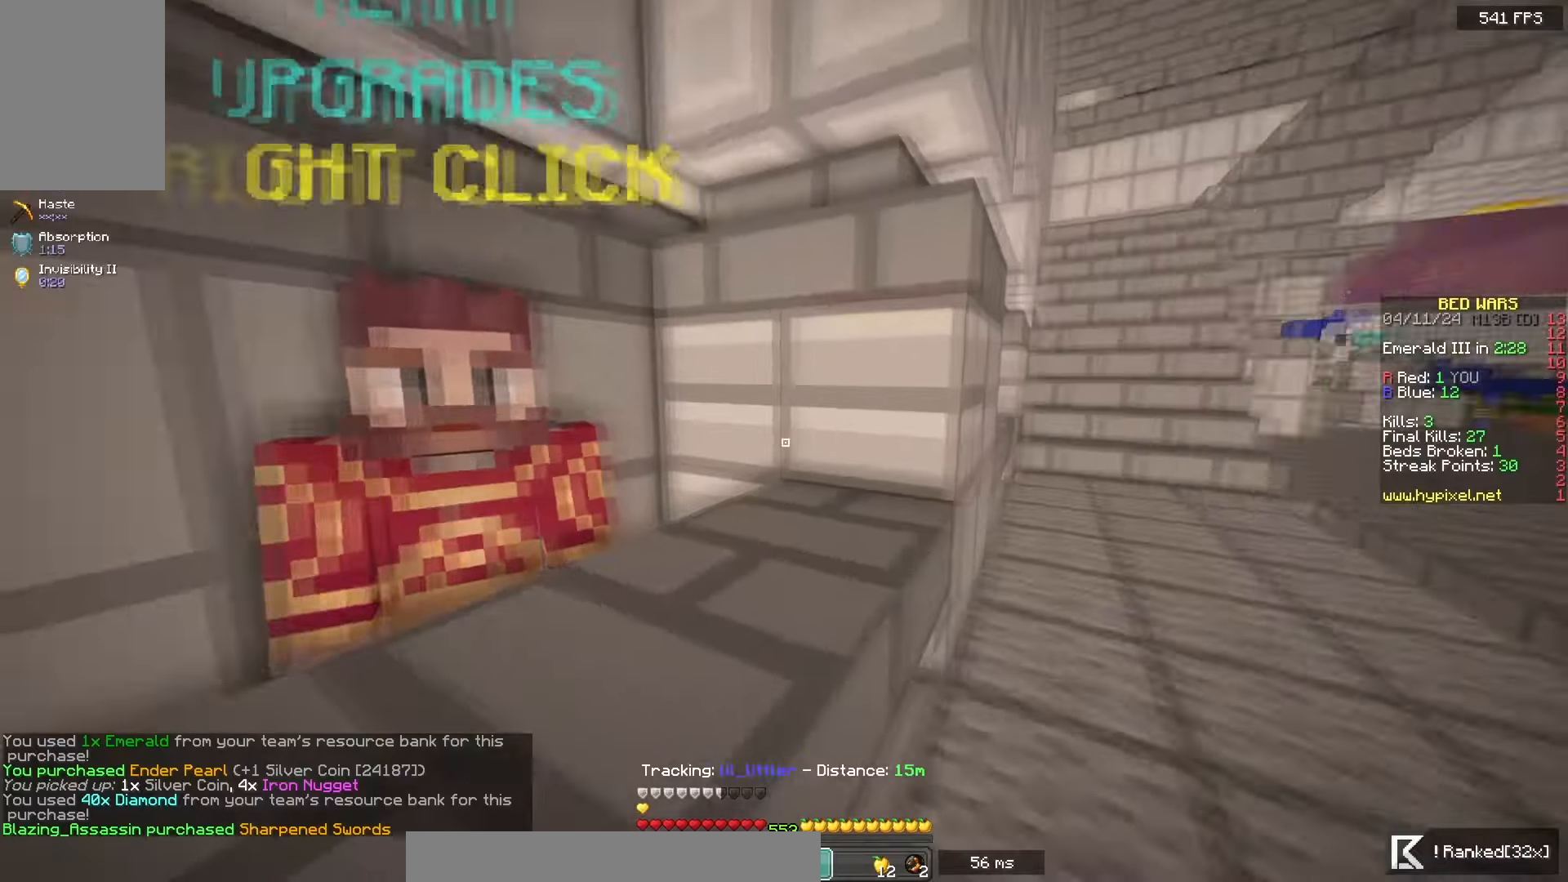
{"keys": ["w"], "mouse": [], "events": []}
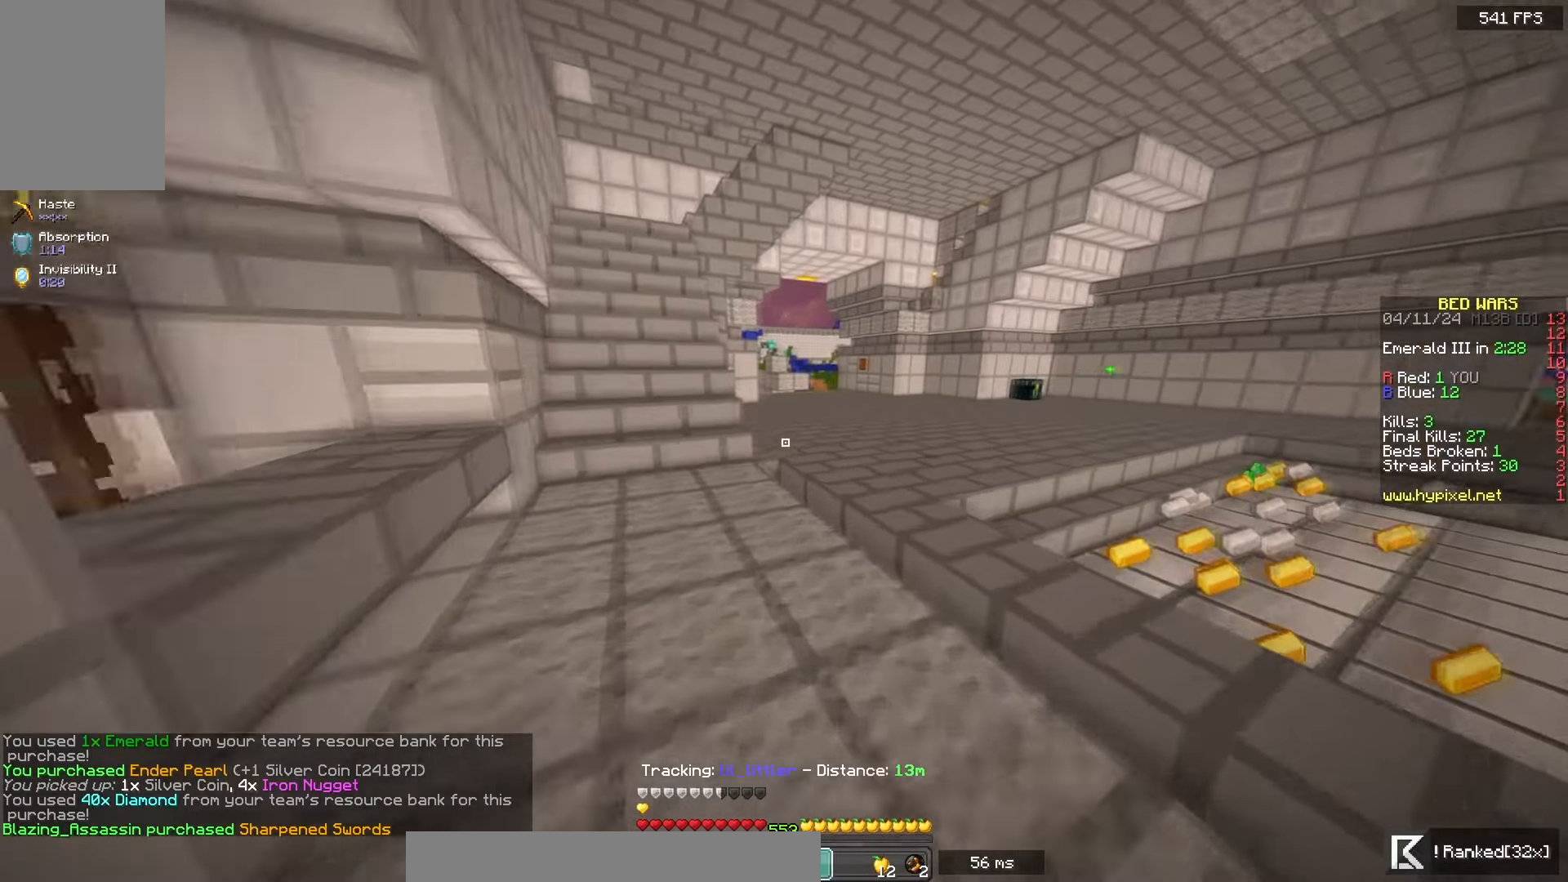
{"keys": ["w"], "mouse": [], "events": []}
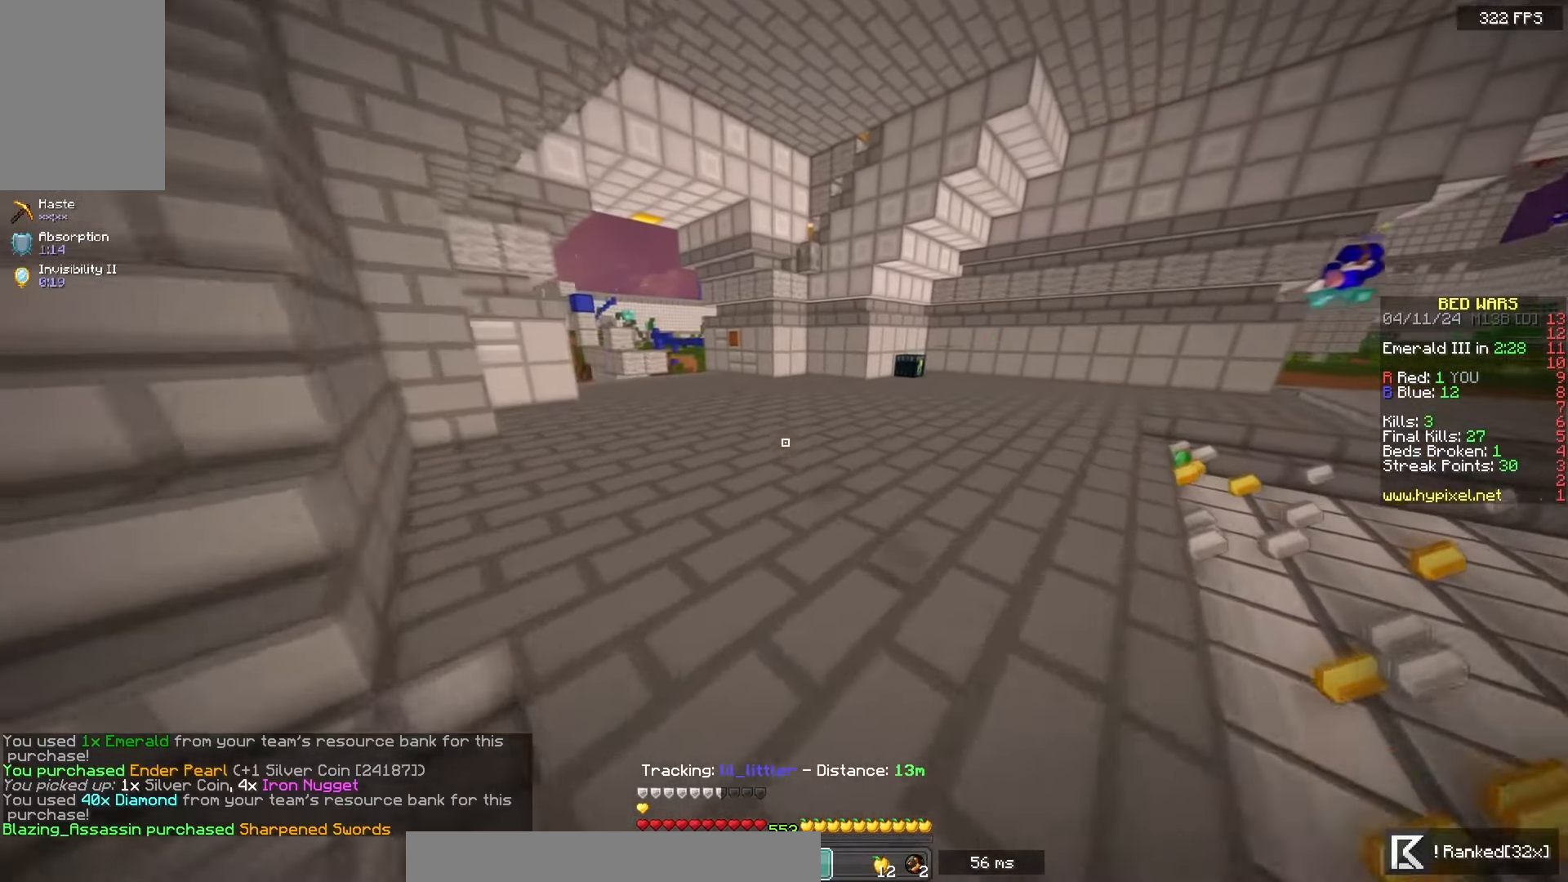
{"keys": ["w"], "mouse": [], "events": [[83, "a", "down"], [283, "a", "up"]]}
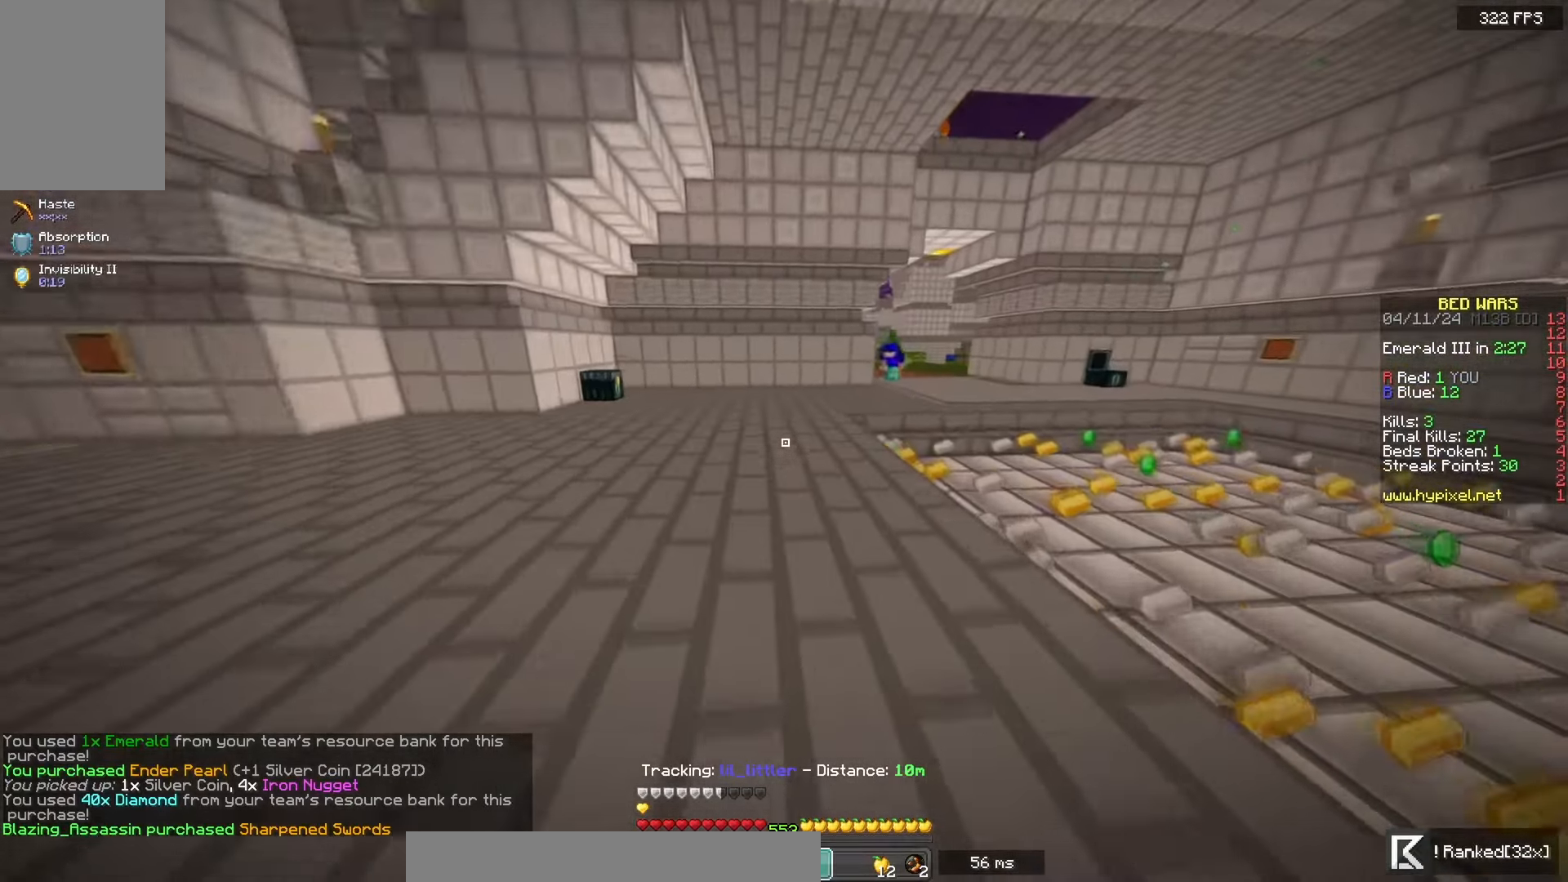
{"keys": ["w"], "mouse": [], "events": []}
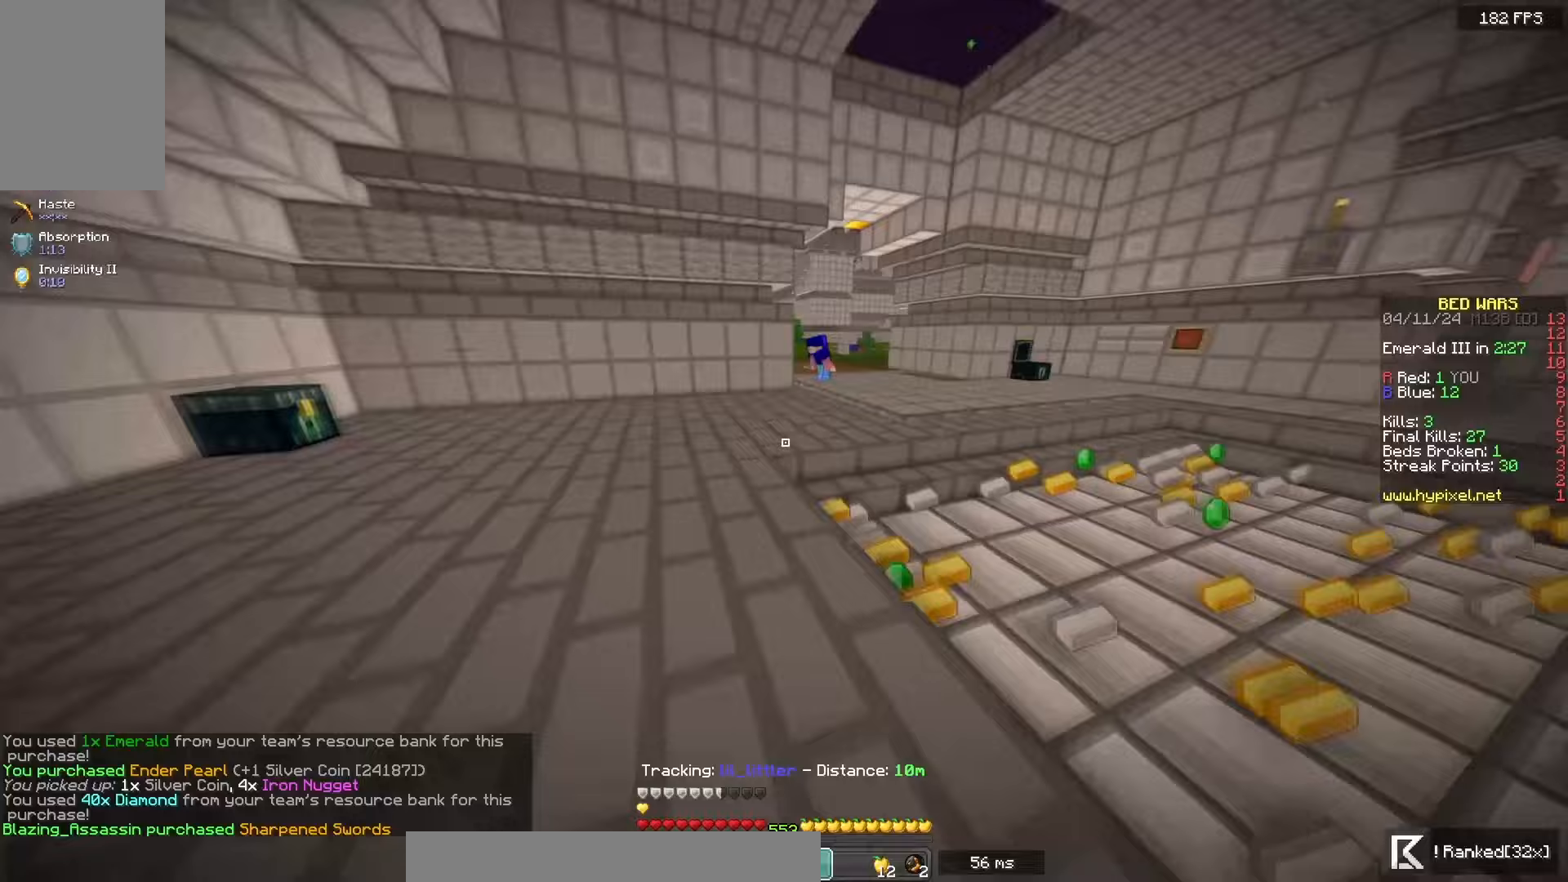
{"keys": ["w"], "mouse": [], "events": []}
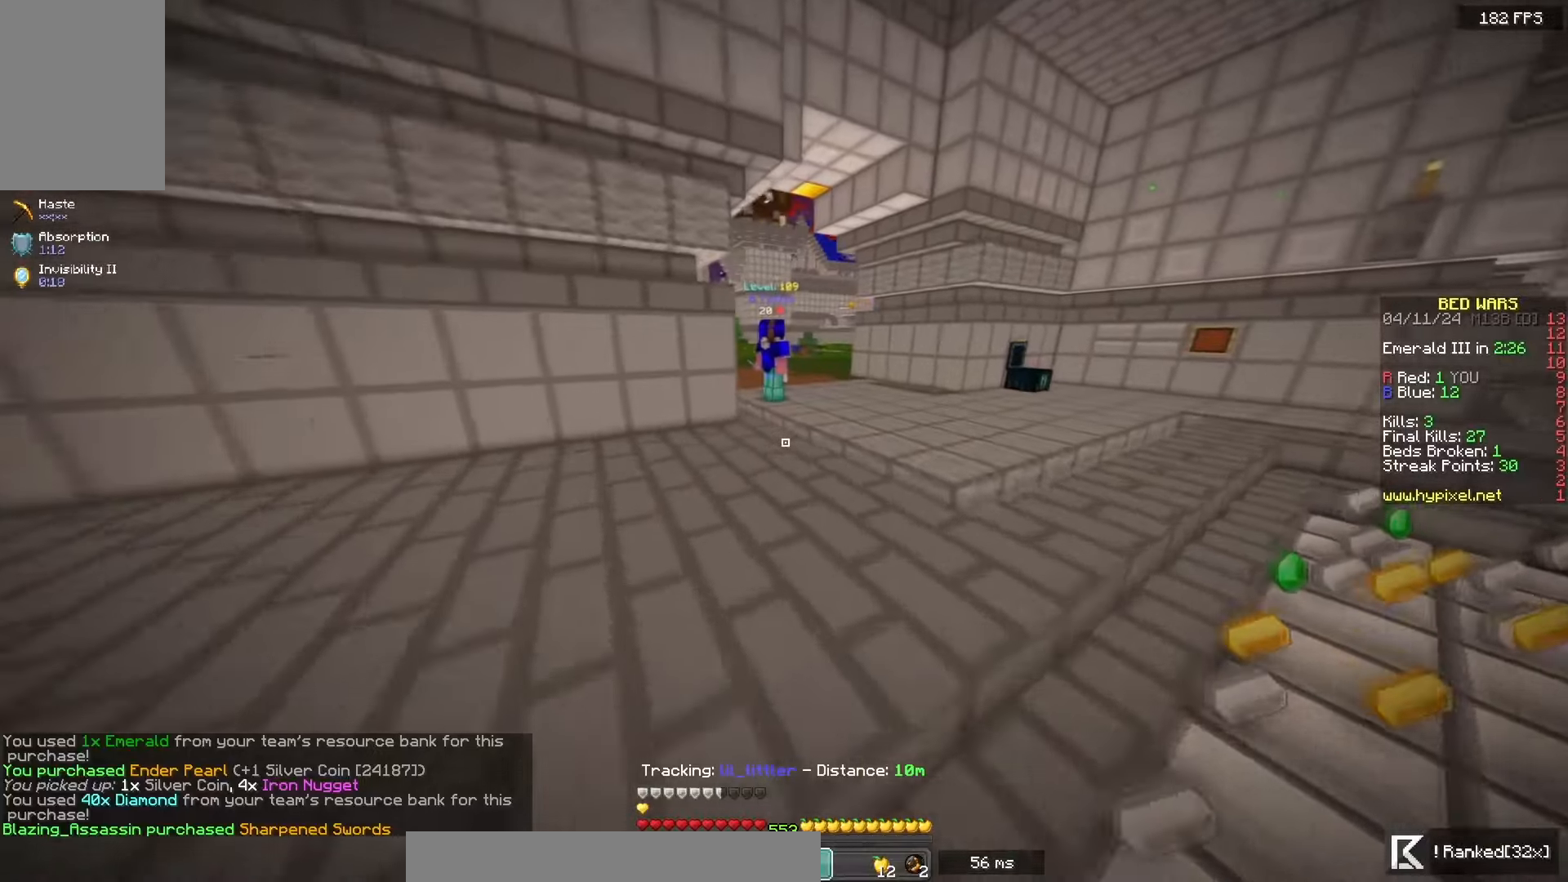
{"keys": ["w"], "mouse": [], "events": []}
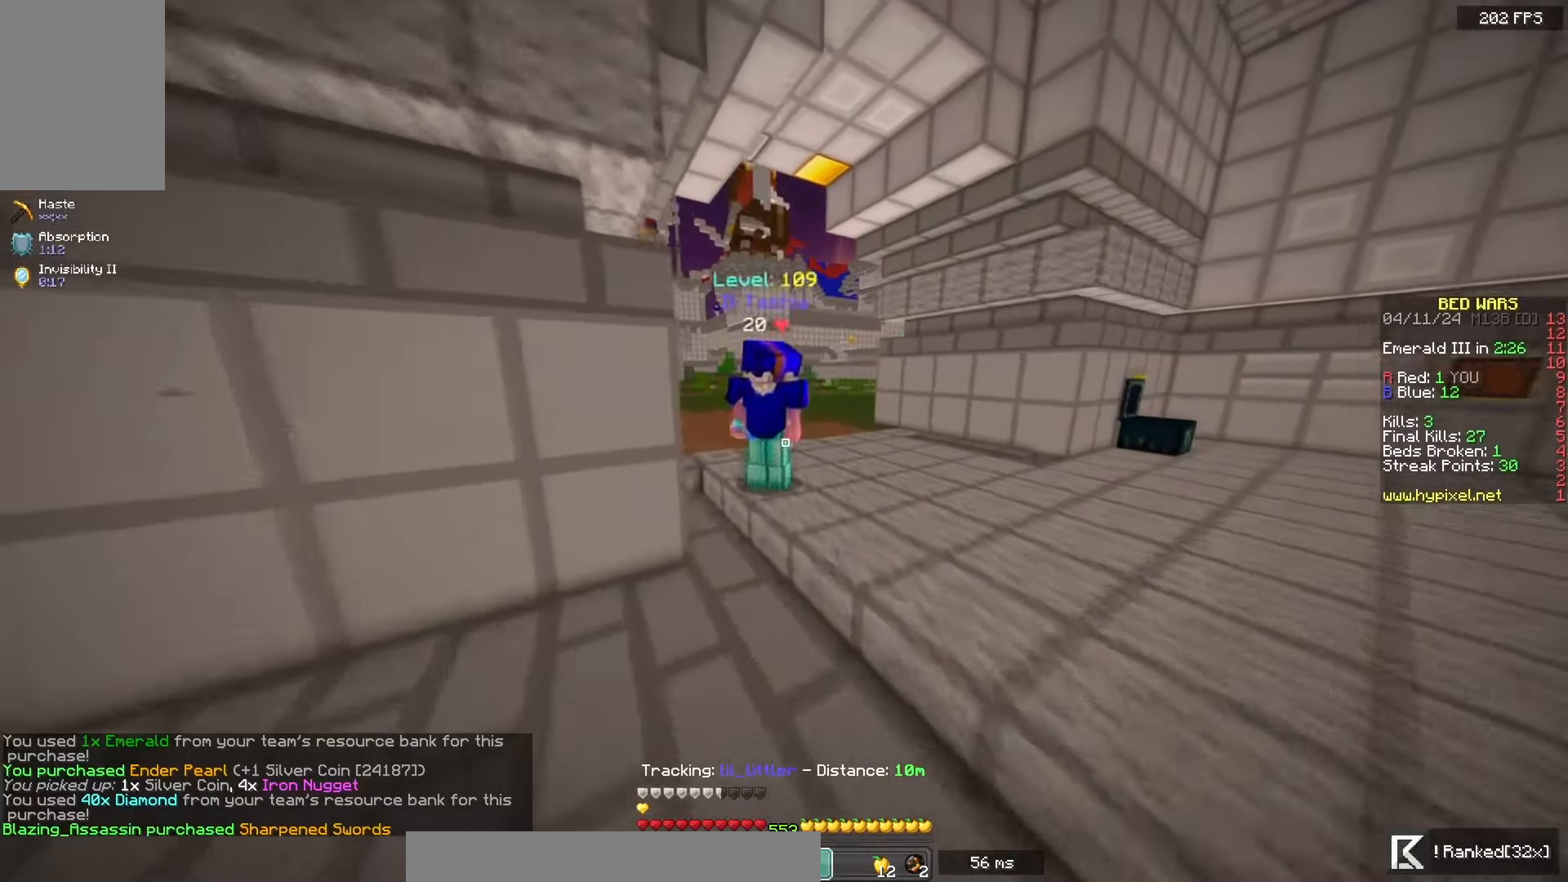
{"keys": ["w"], "mouse": ["left"], "events": [[83, "mouse_left", "down"]]}
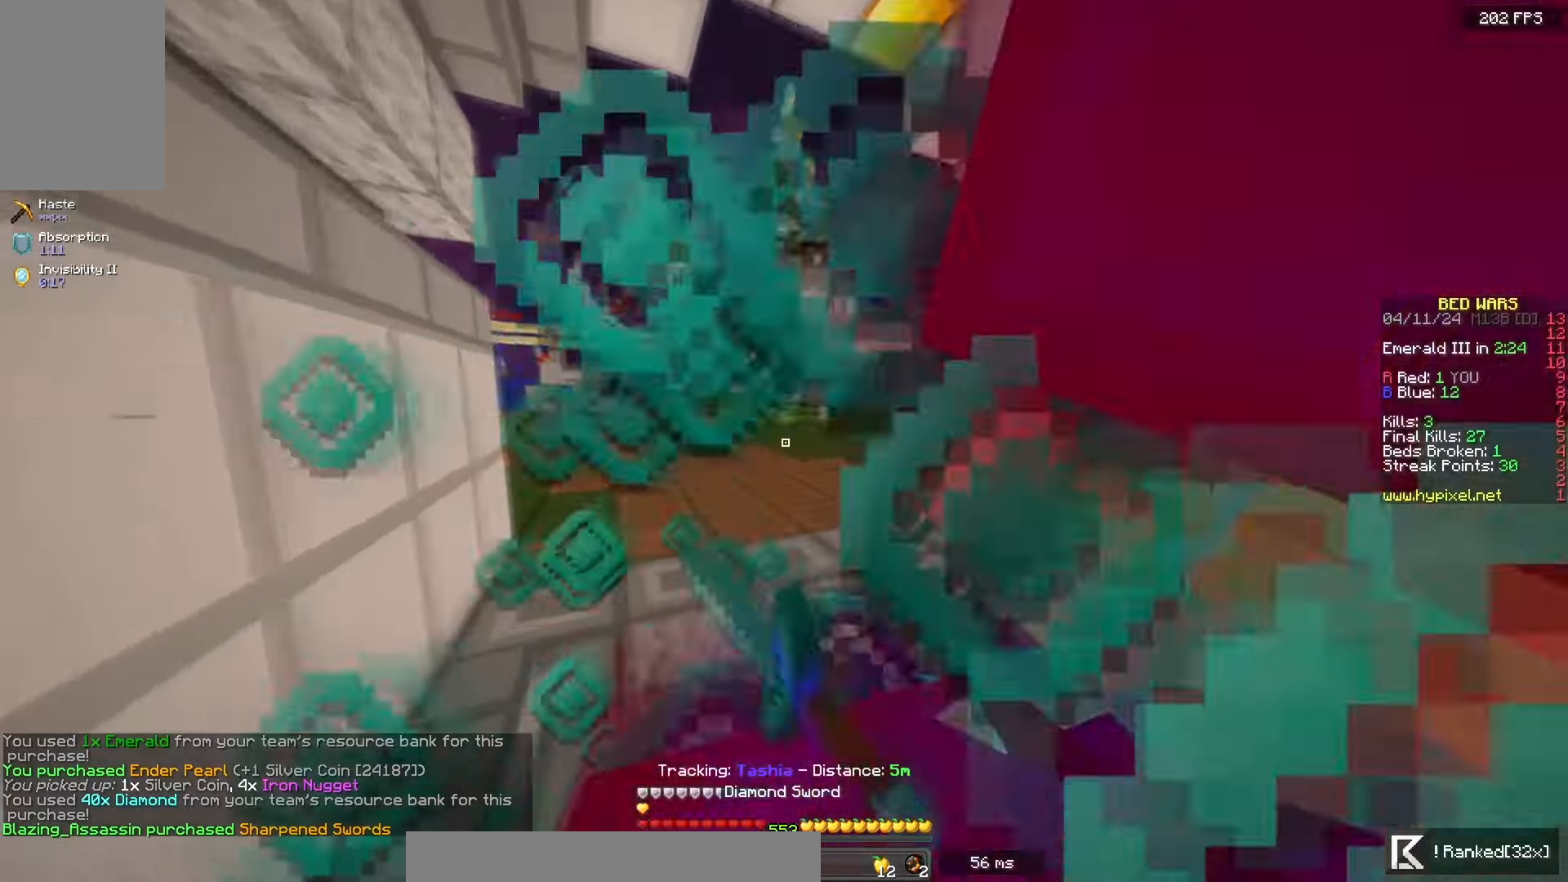
{"keys": ["d", "w"], "mouse": ["left"], "events": [[133, "w", "up"], [333, "d", "down"], [333, "w", "down"]]}
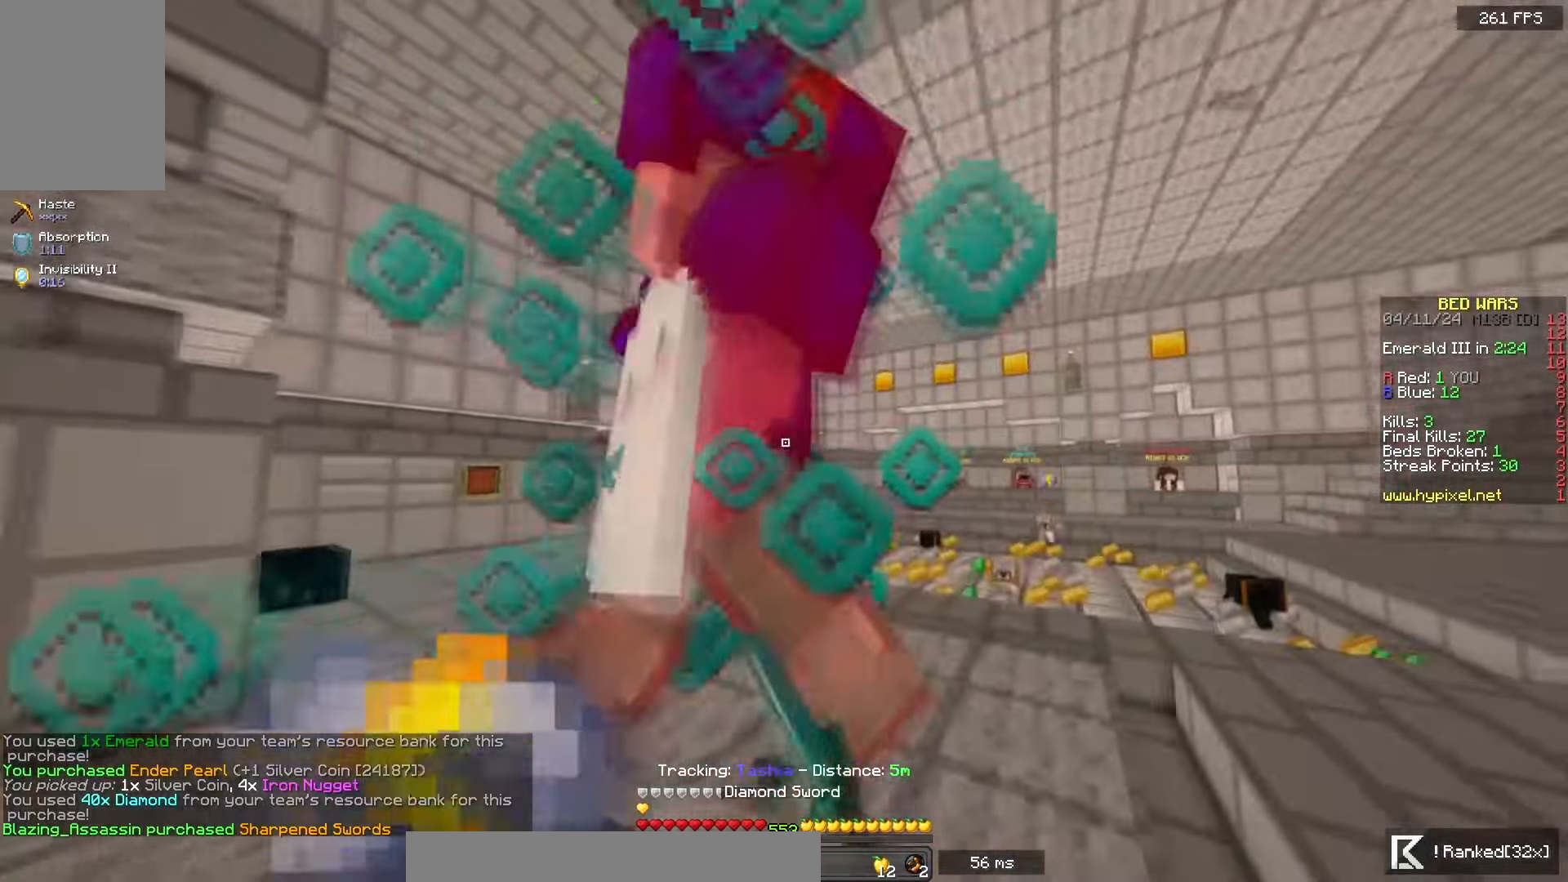
{"keys": ["w"], "mouse": ["left"], "events": [[133, "d", "up"], [217, "w", "up"], [333, "w", "down"]]}
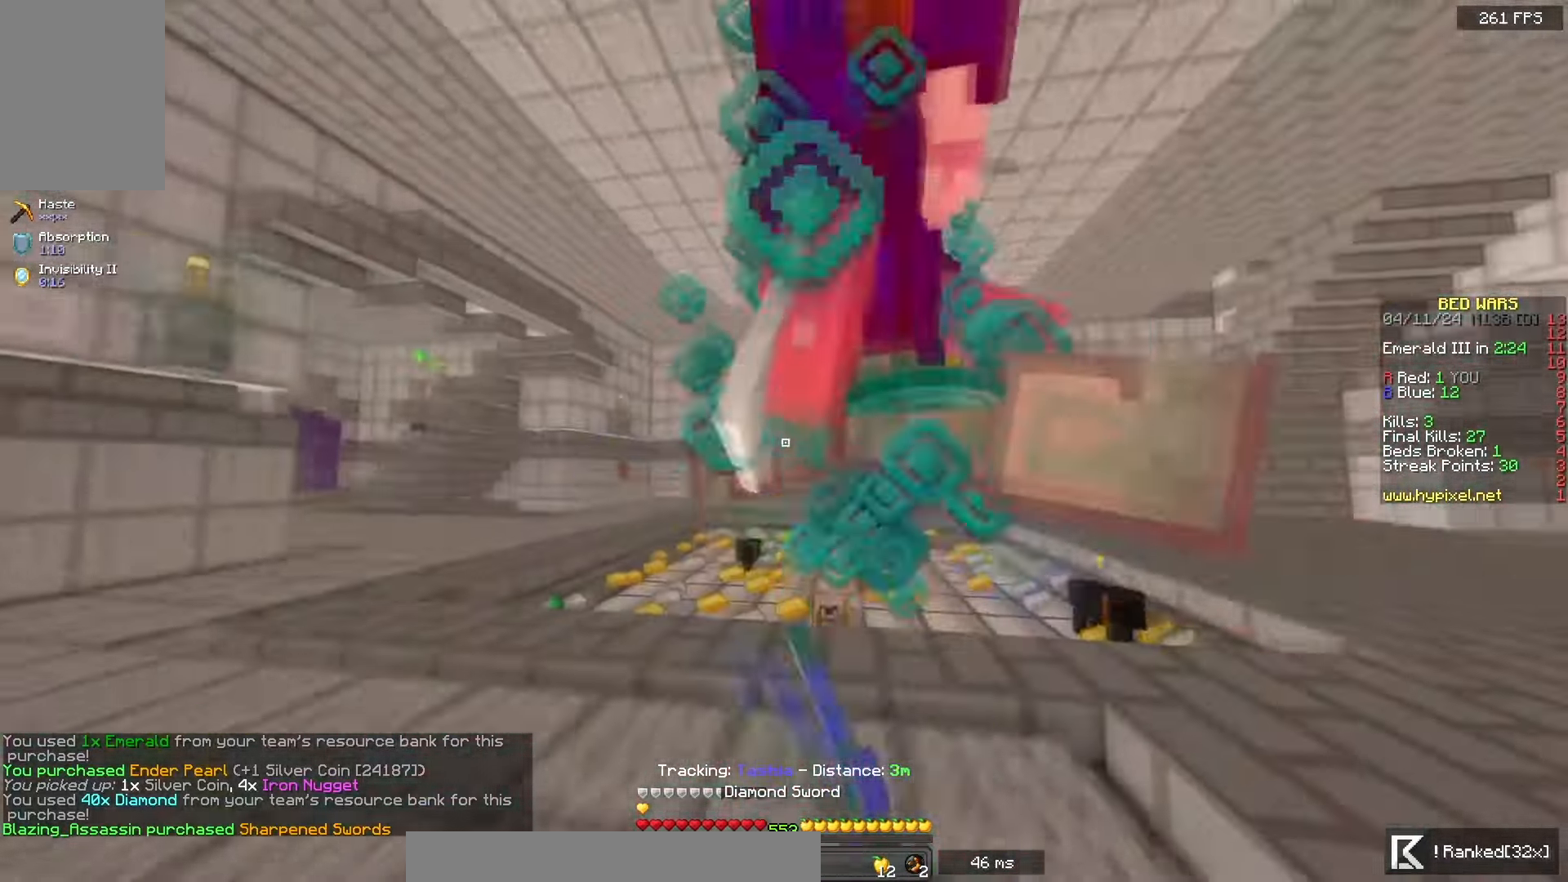
{"keys": ["d", "w"], "mouse": ["left"], "events": [[133, "d", "down"], [233, "w", "up"], [483, "w", "down"]]}
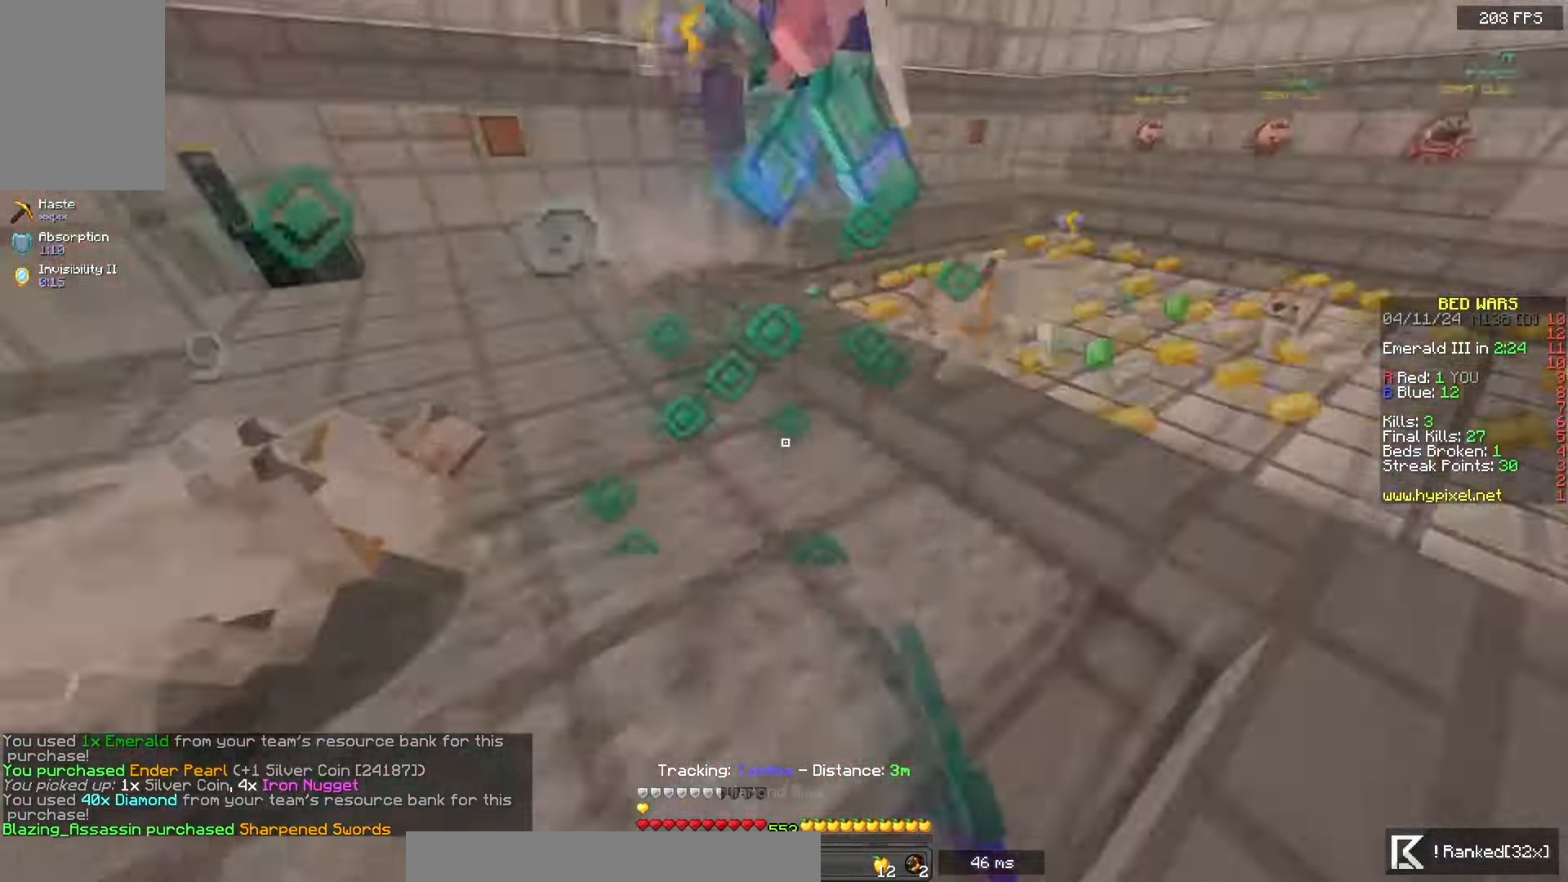
{"keys": ["w"], "mouse": ["left"], "events": [[133, "d", "up"]]}
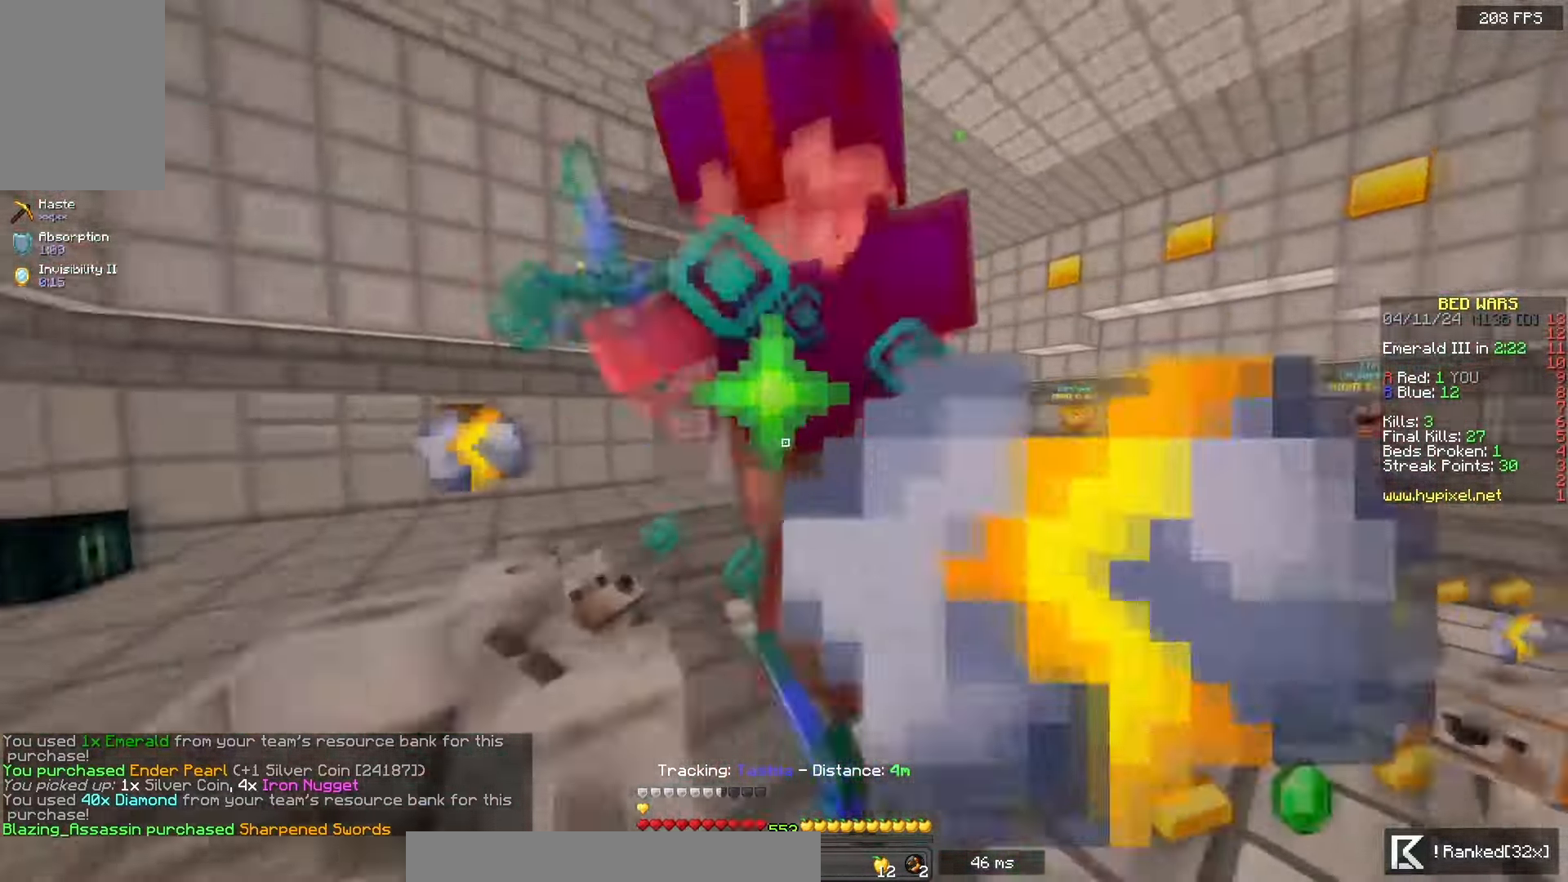
{"keys": ["d", "w"], "mouse": ["left"], "events": [[267, "d", "down"], [383, "w", "up"], [467, "w", "down"]]}
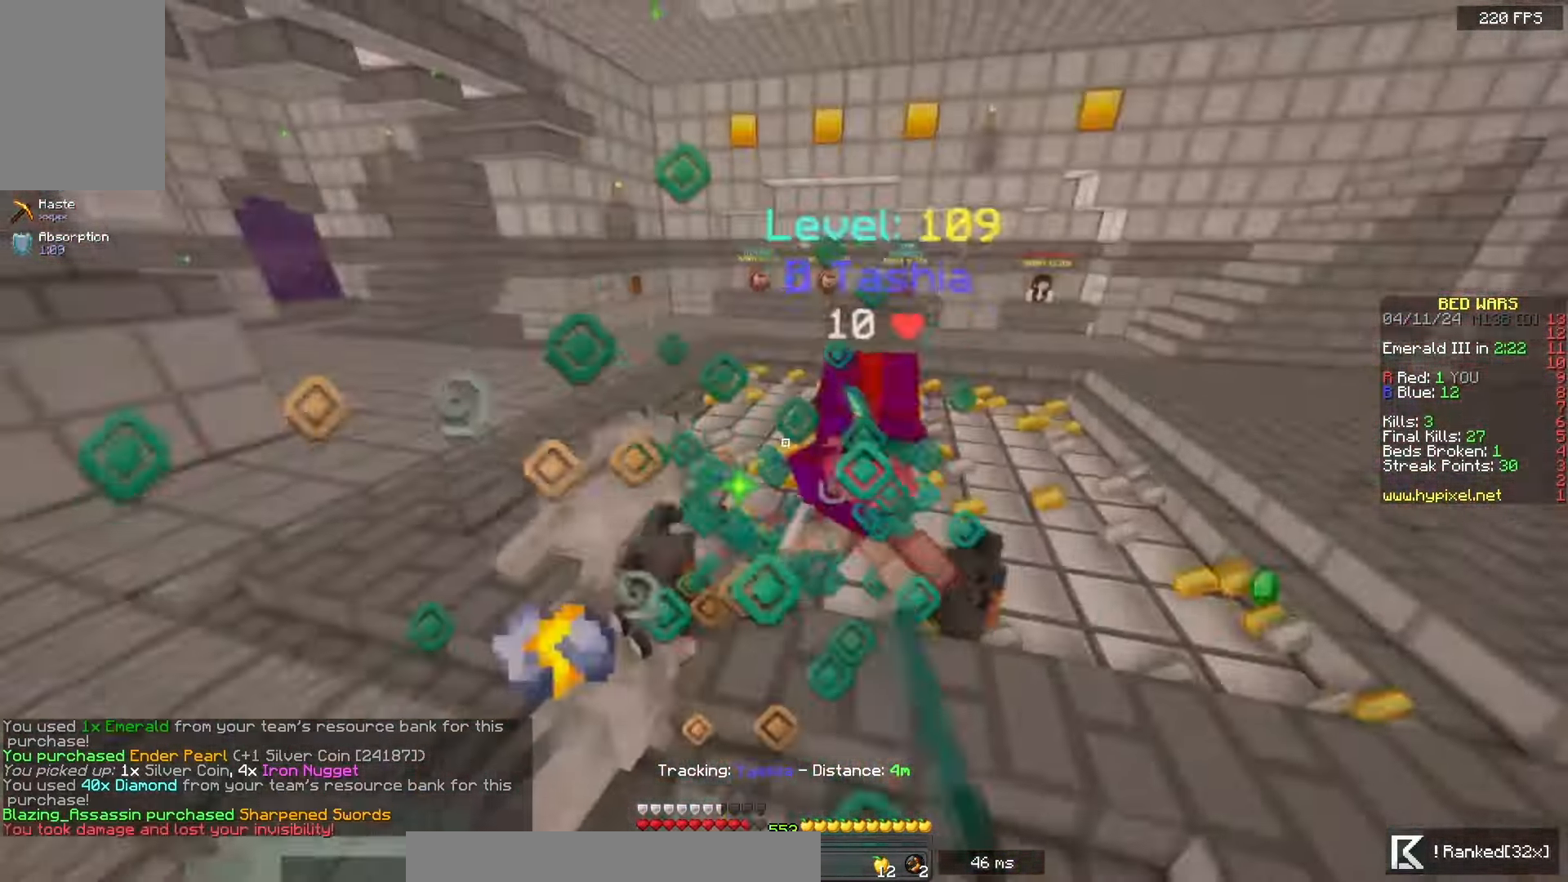
{"keys": ["w"], "mouse": ["left"], "events": [[67, "d", "up"], [467, "mouse_left", "up"], [500, "mouse_left", "down"]]}
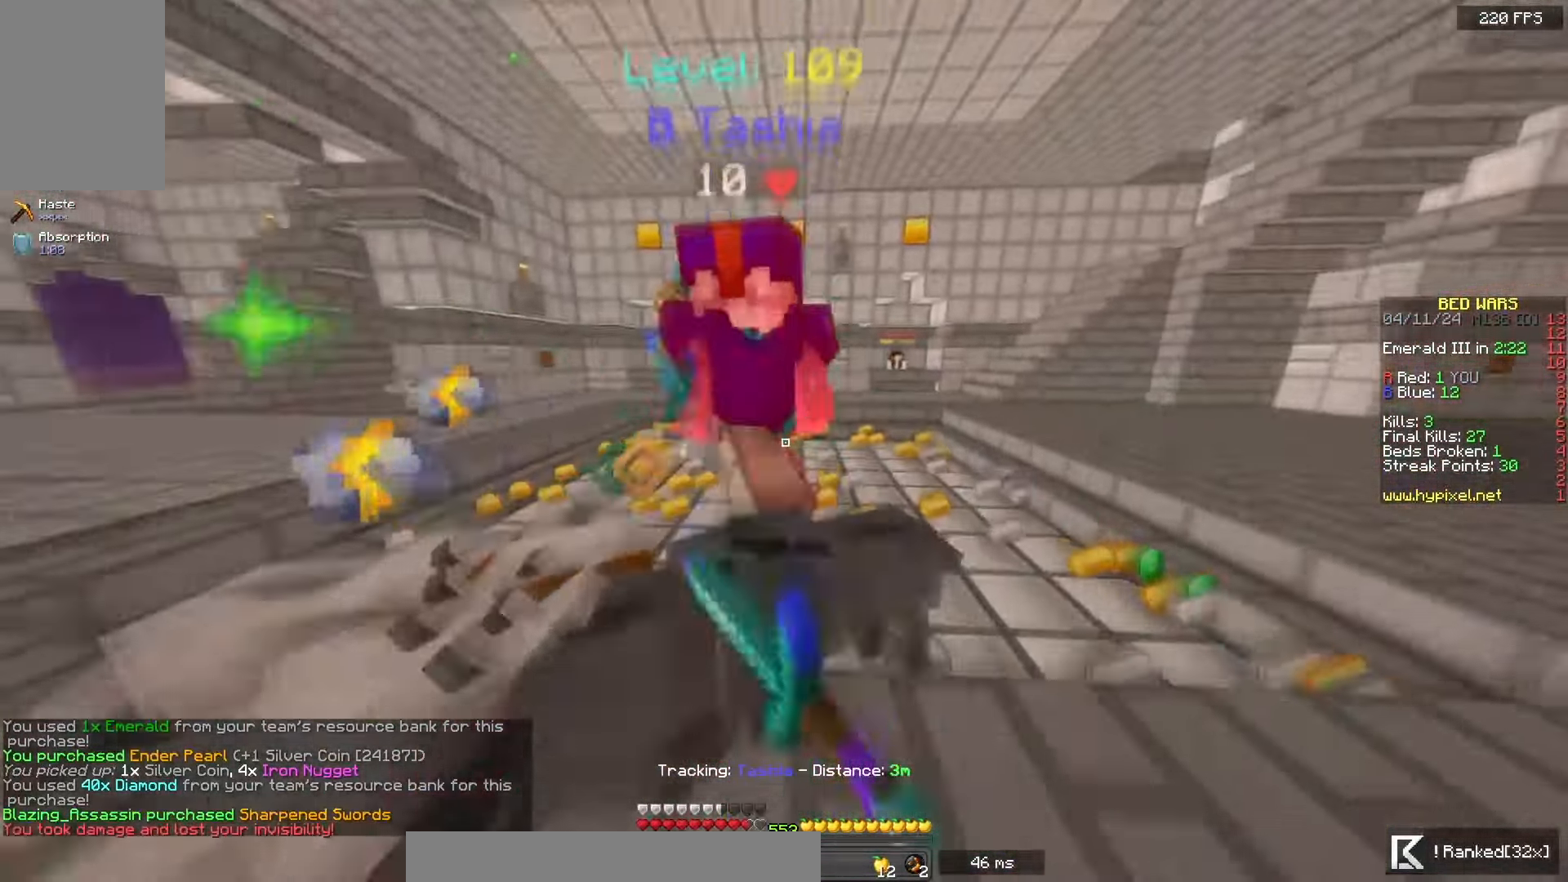
{"keys": ["d", "w"], "mouse": ["left"], "events": [[167, "d", "down"], [250, "w", "up"], [417, "w", "down"]]}
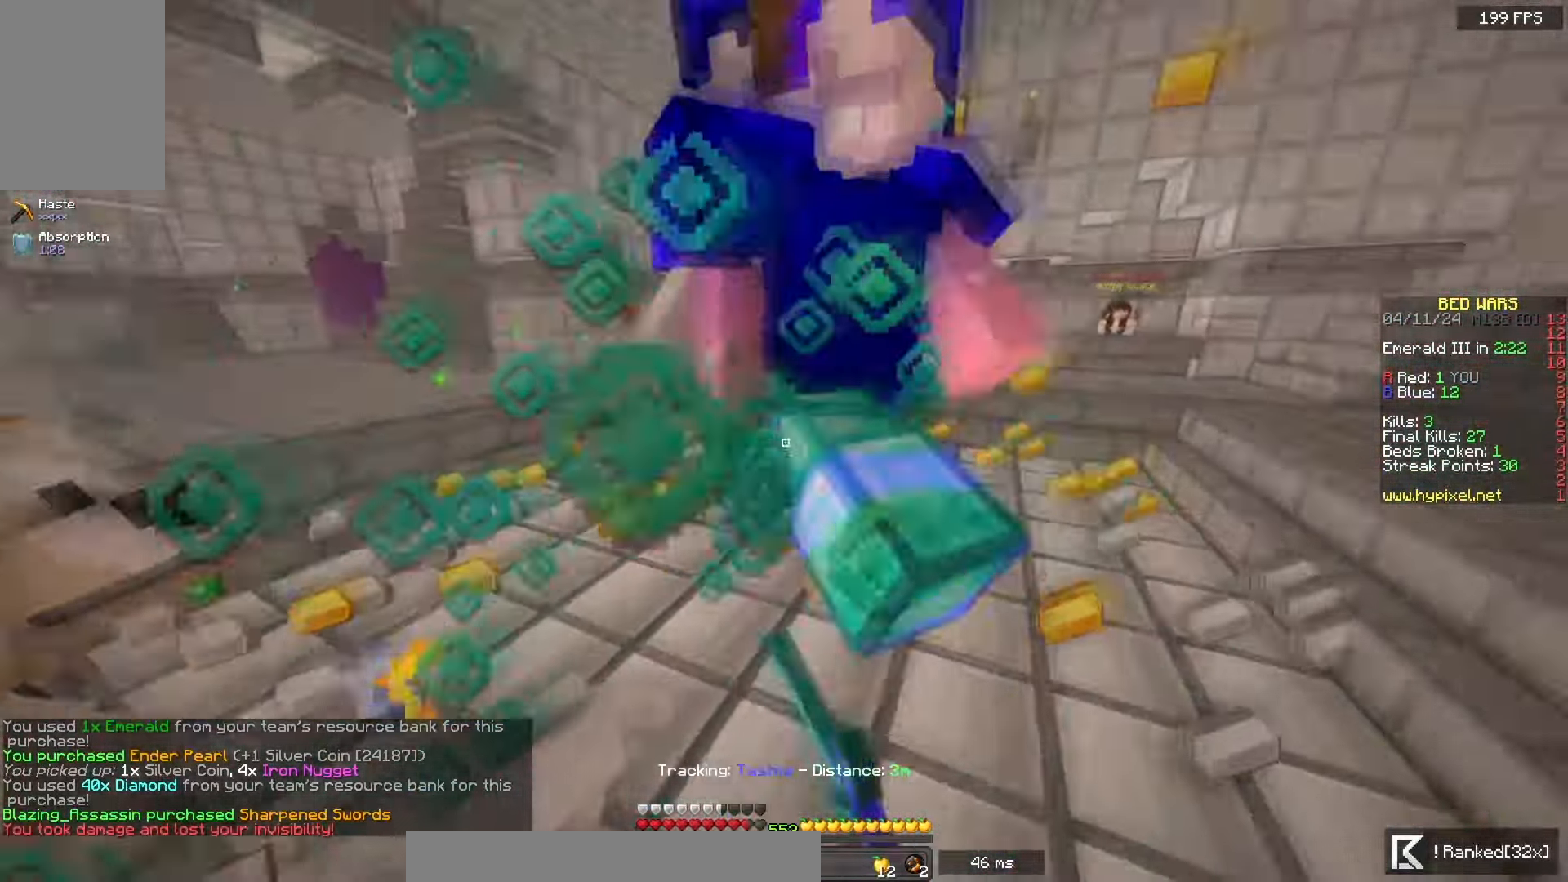
{"keys": ["w"], "mouse": ["left"], "events": [[150, "d", "up"]]}
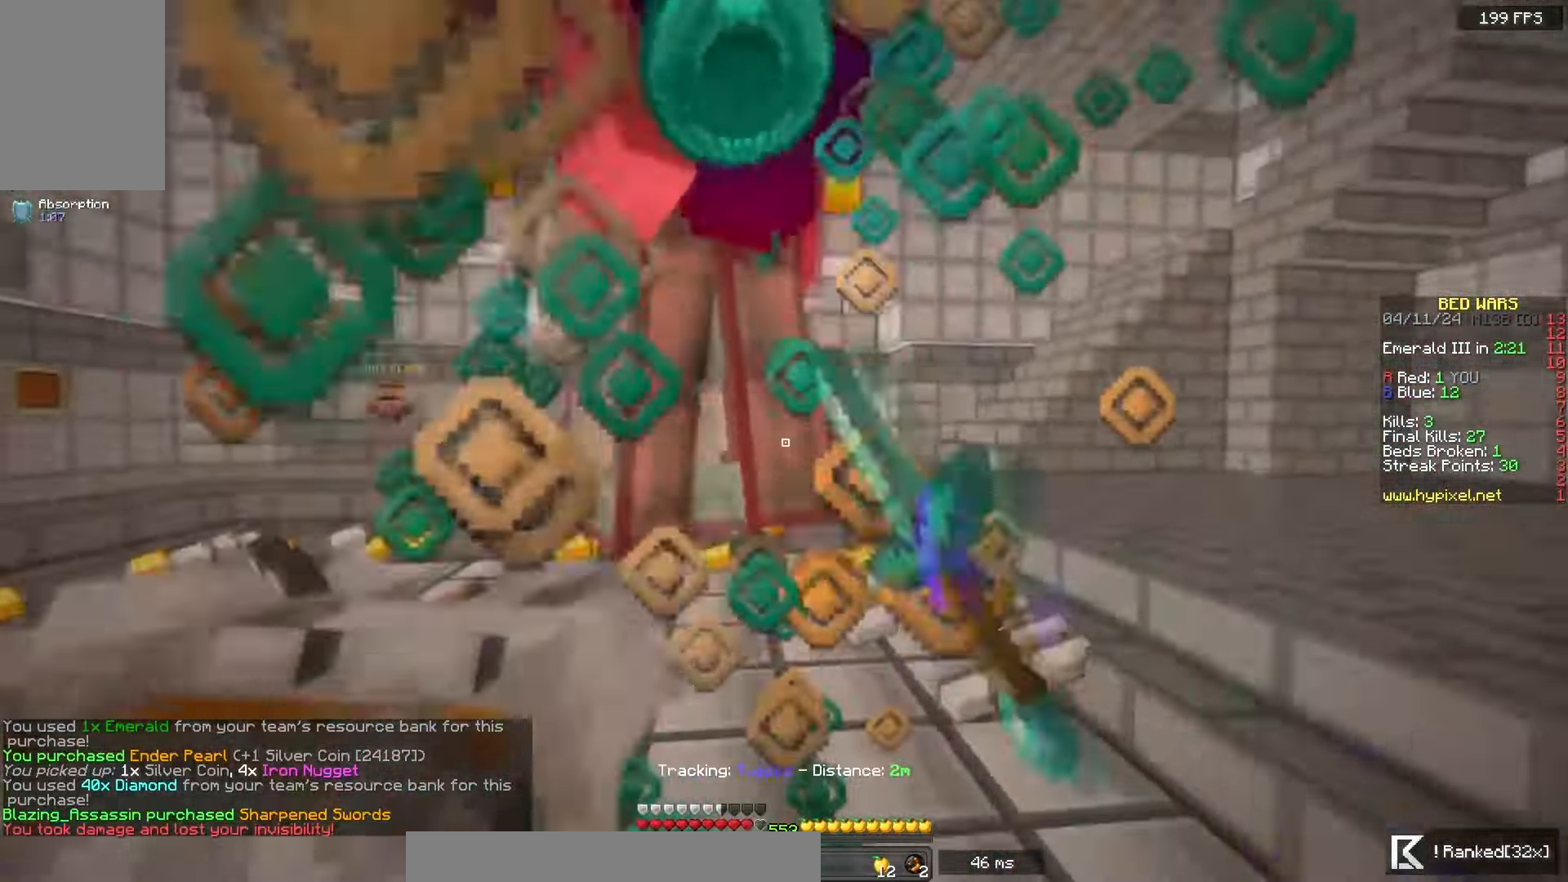
{"keys": ["w"], "mouse": ["left"], "events": []}
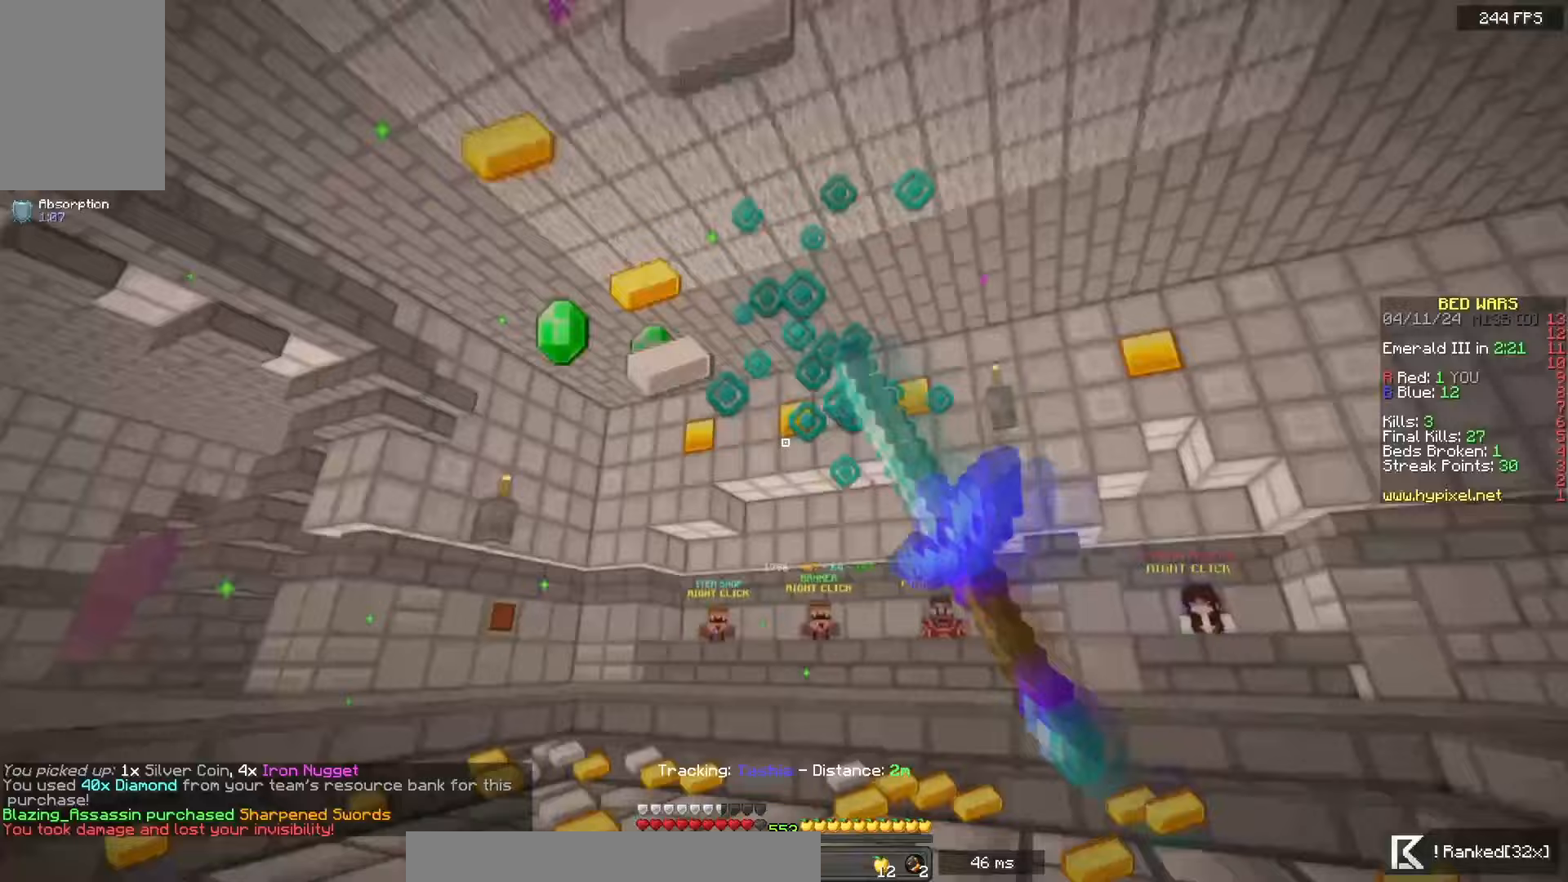
{"keys": ["a", "w"], "mouse": [], "events": [[367, "a", "down"], [383, "mouse_left", "up"]]}
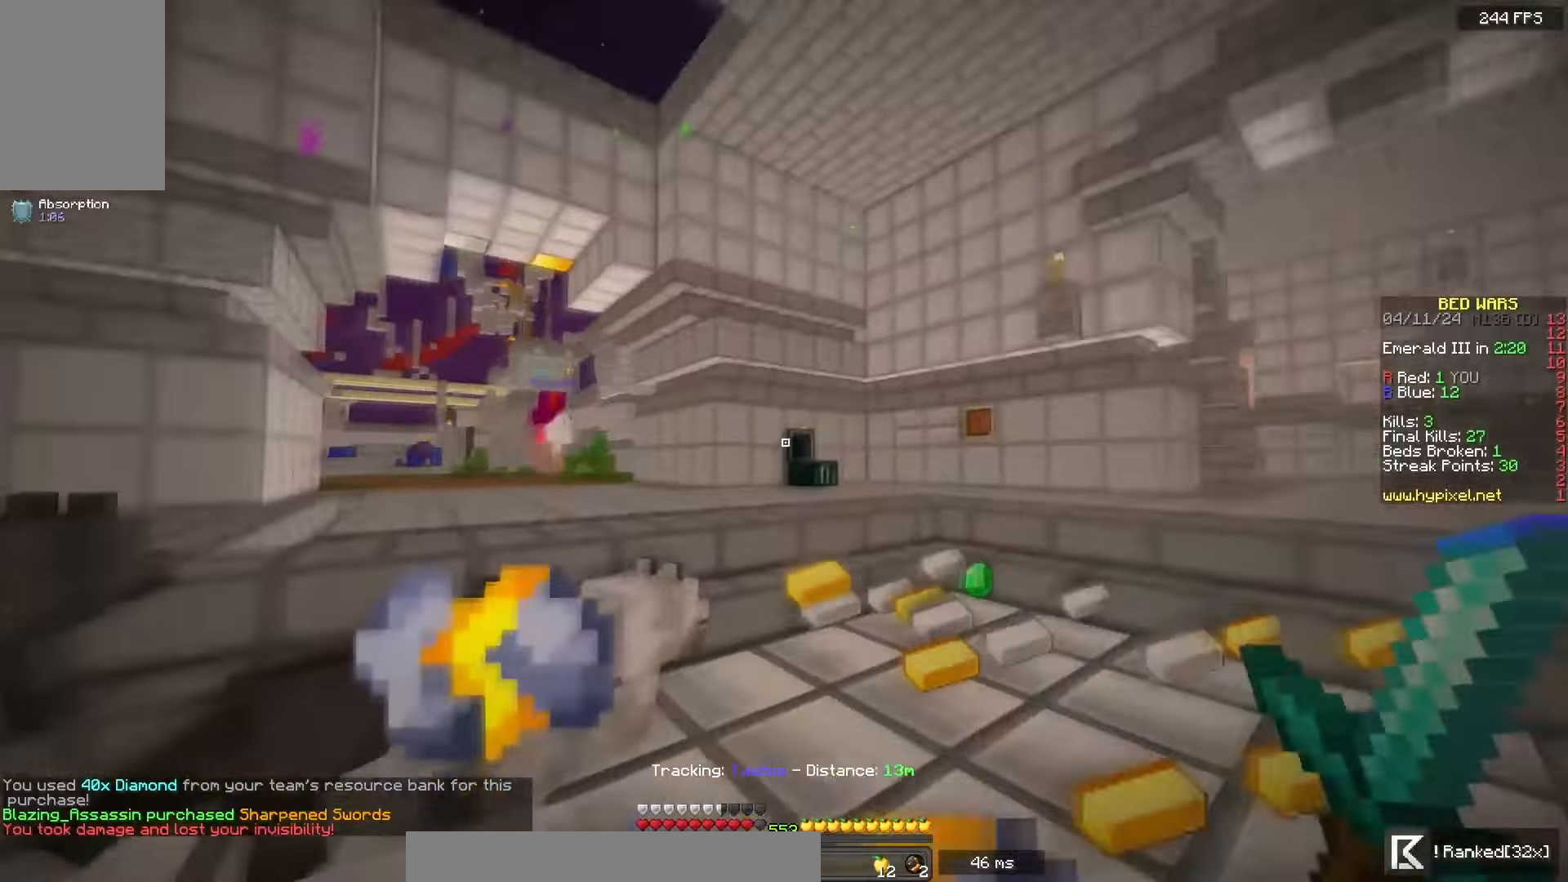
{"keys": ["a", "space", "w"], "mouse": [], "events": [[50, "a", "up"], [67, "space", "down"], [133, "a", "down"]]}
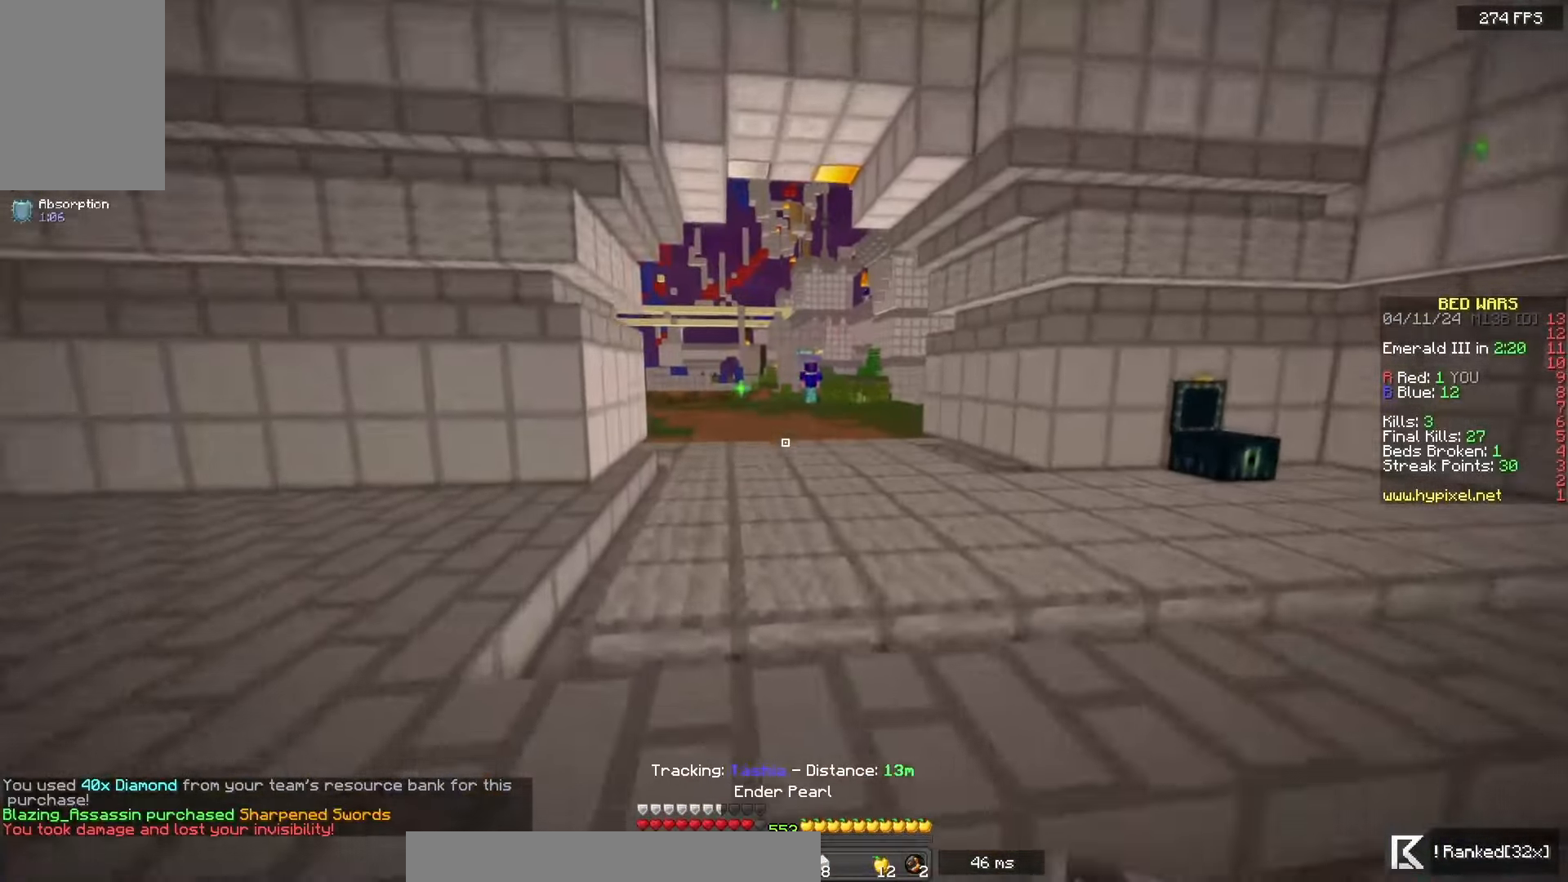
{"keys": ["space", "w"], "mouse": [], "events": [[117, "a", "up"]]}
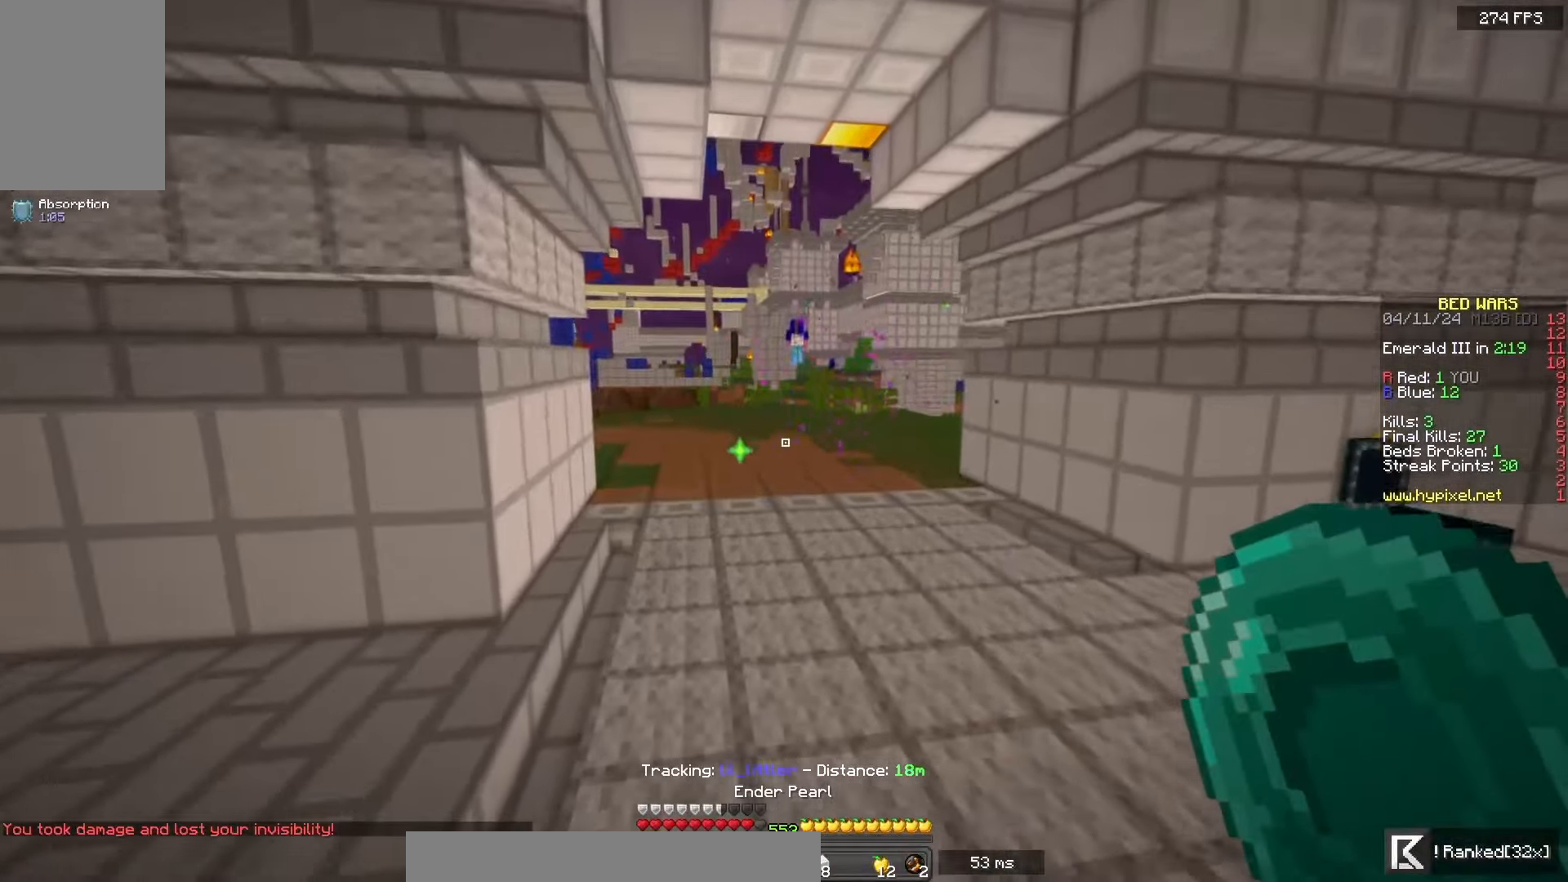
{"keys": ["d", "w"], "mouse": [], "events": [[333, "d", "down"], [450, "space", "up"]]}
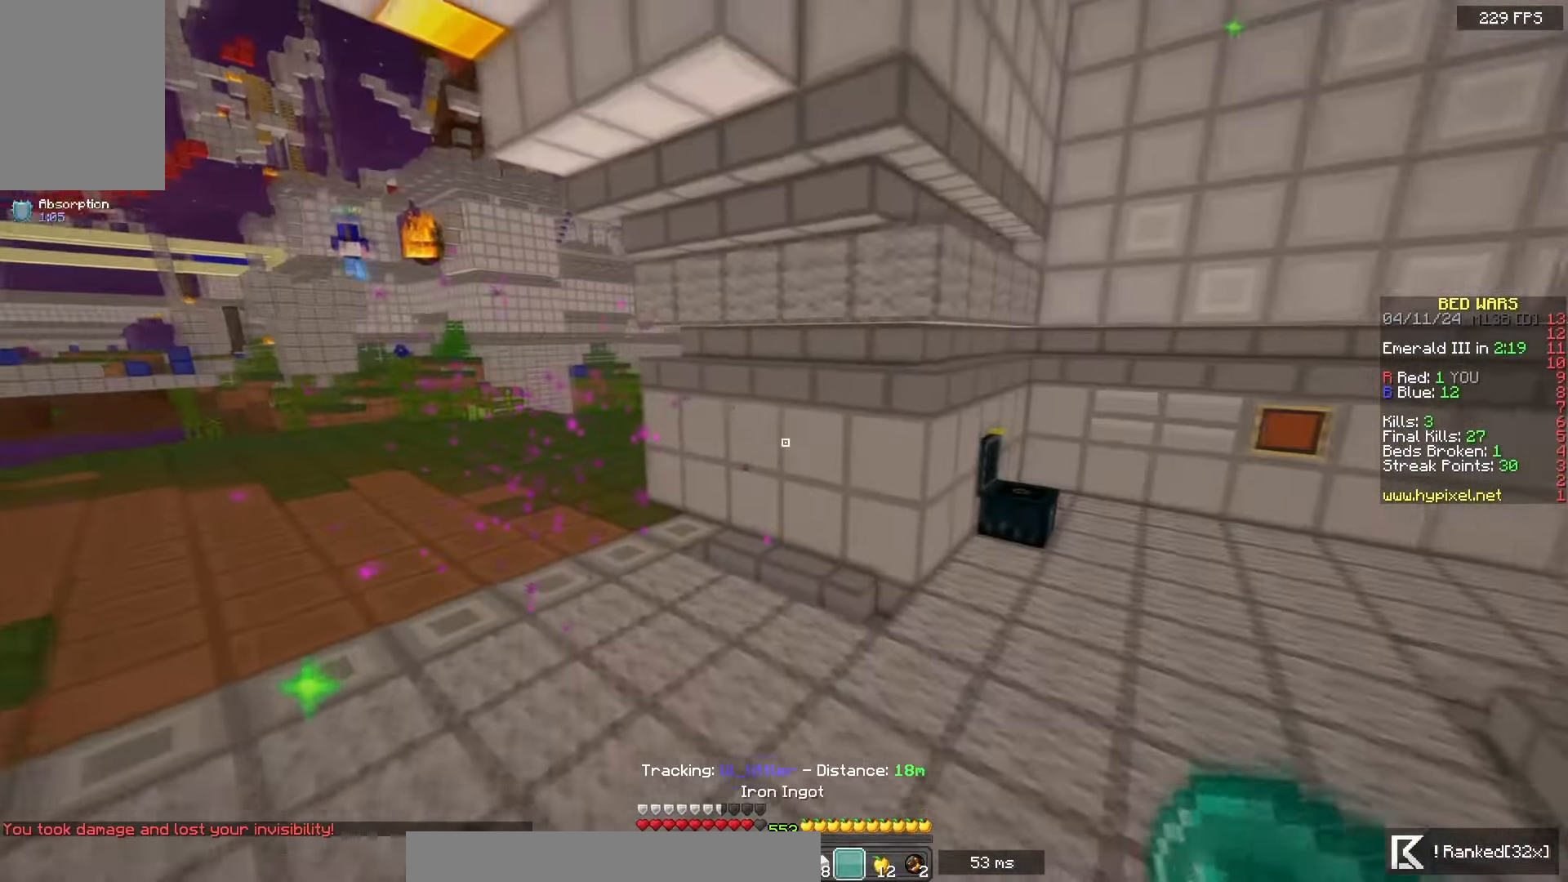
{"keys": [], "mouse": [], "events": [[117, "a", "down"], [133, "d", "up"], [217, "a", "up"], [283, "w", "up"]]}
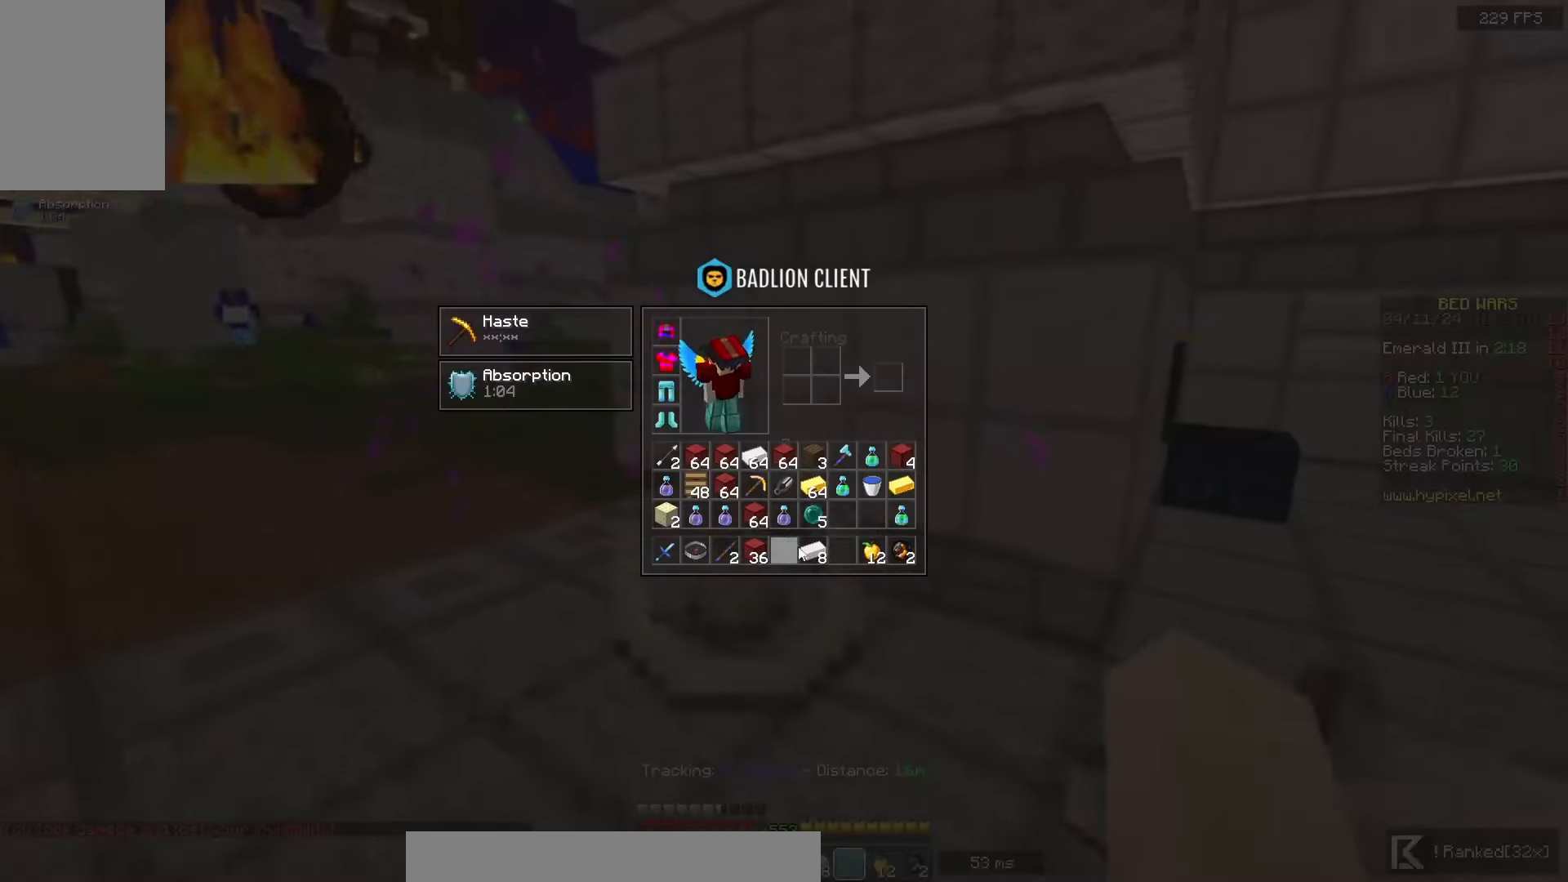
{"keys": [], "mouse": [], "events": []}
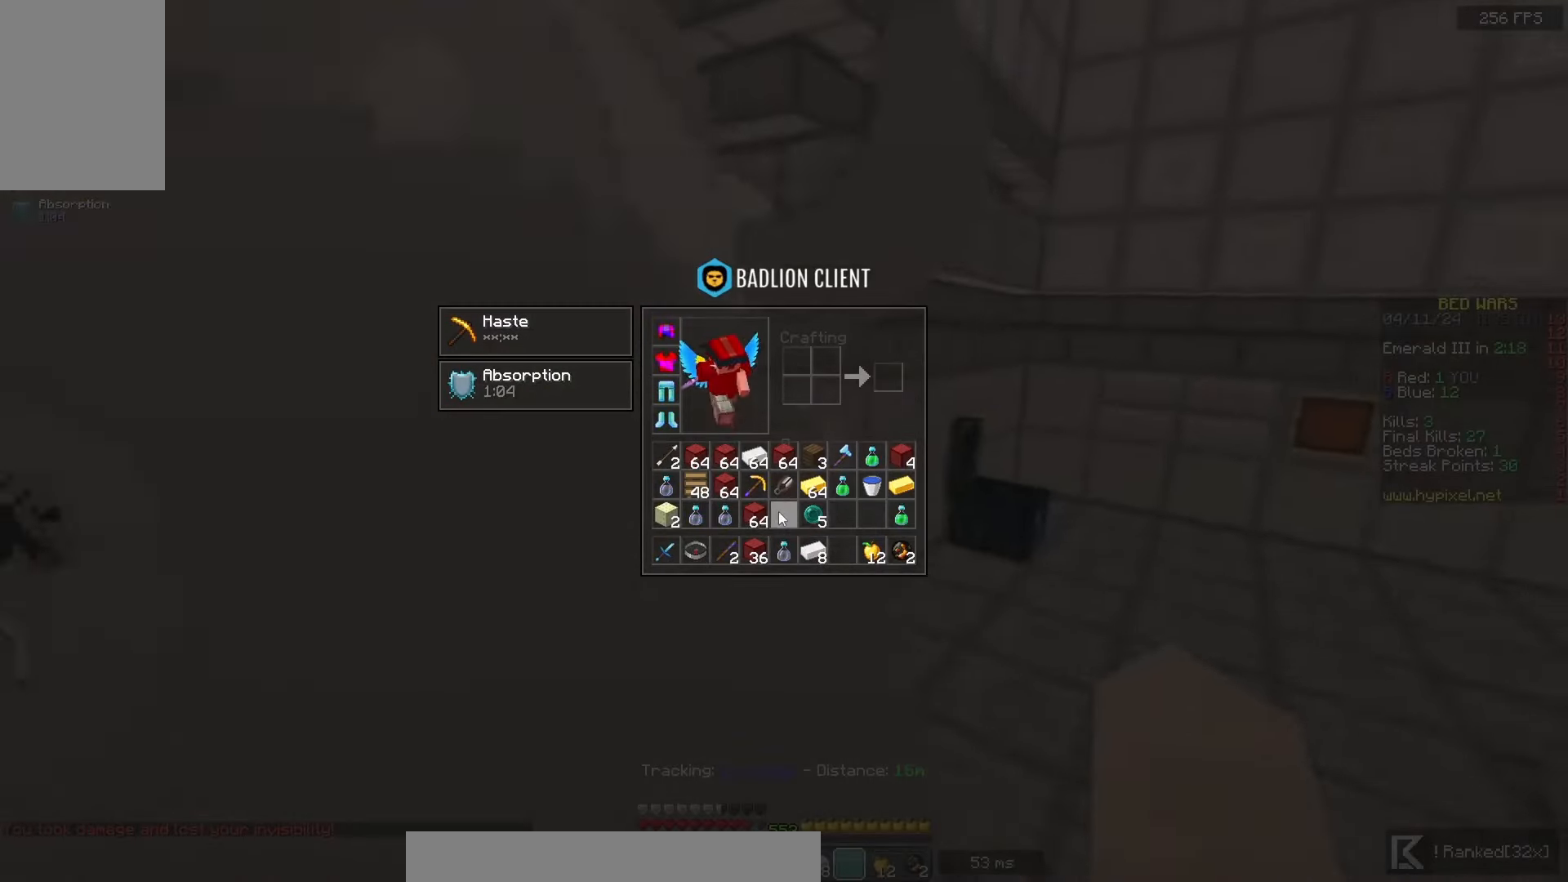
{"keys": [], "mouse": []}
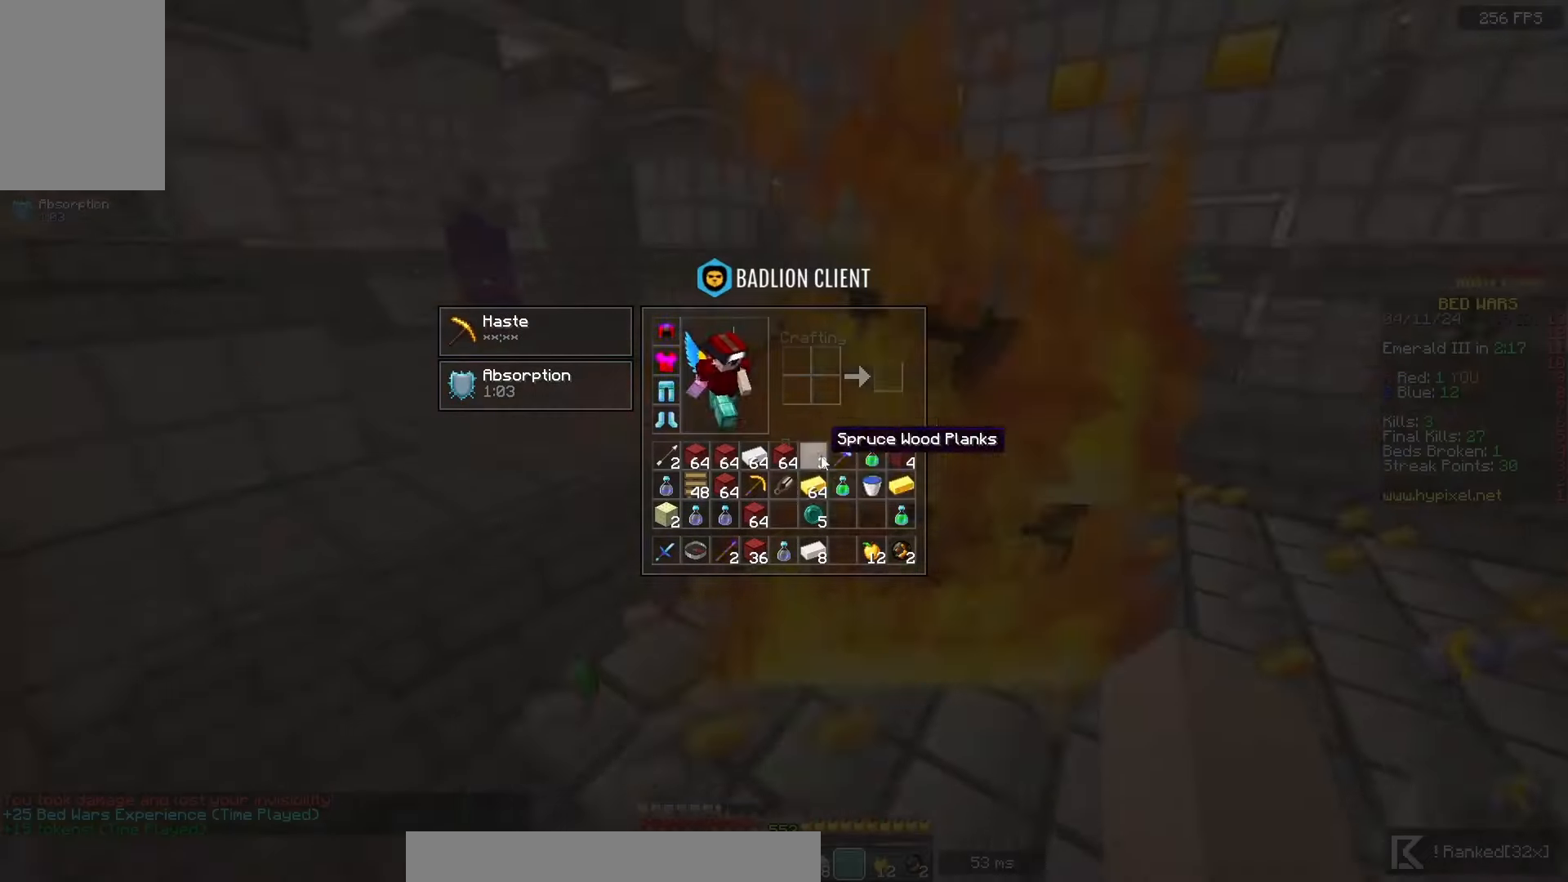
{"keys": [], "mouse": [], "events": []}
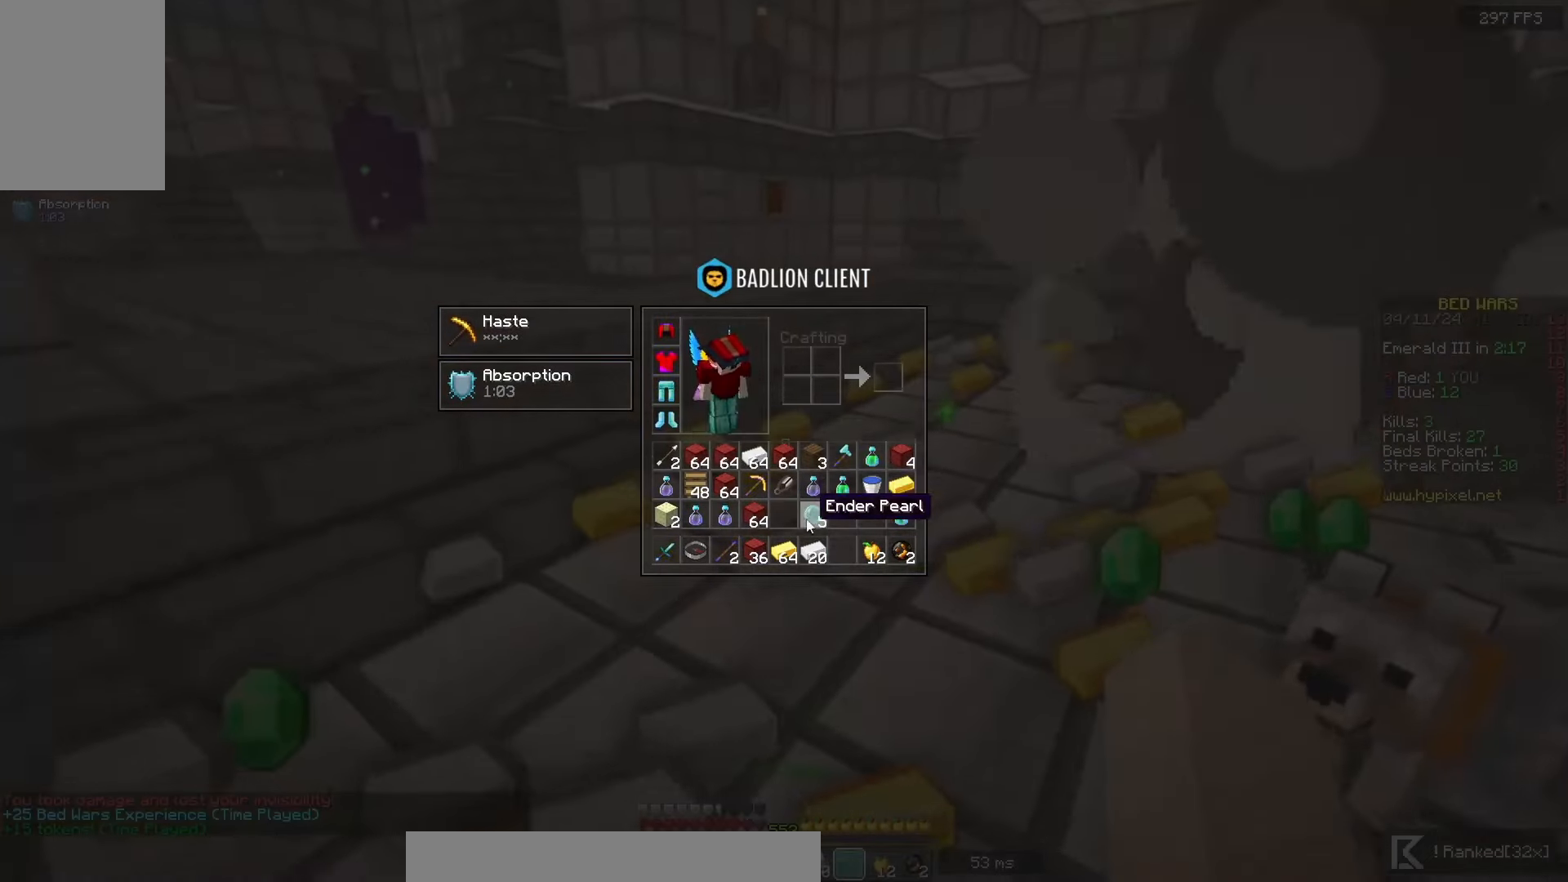
{"keys": [], "mouse": [], "events": []}
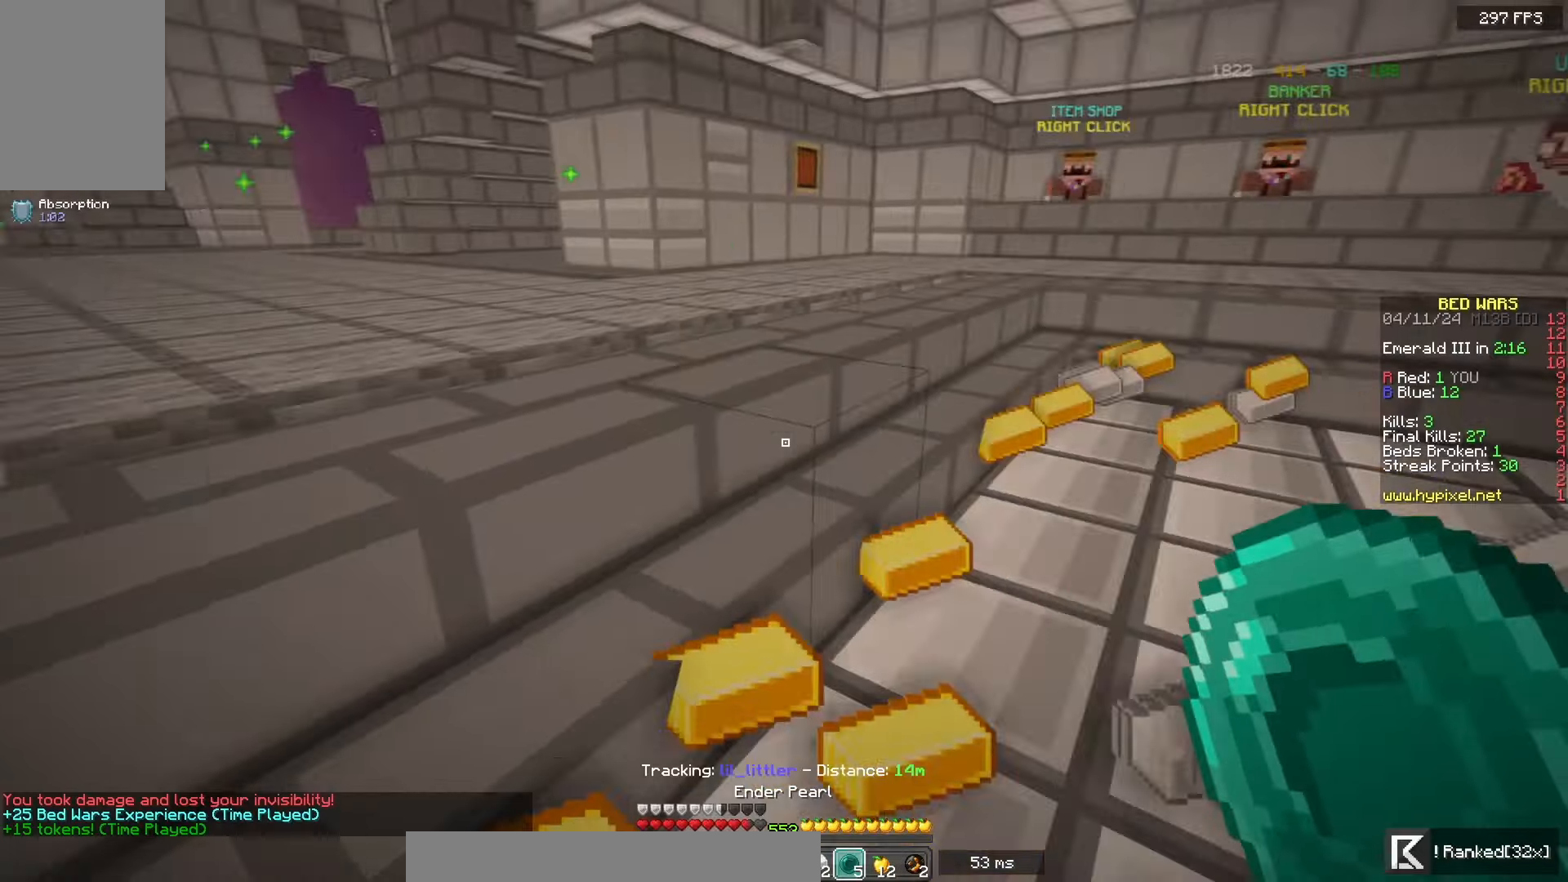
{"keys": ["a", "space", "w"], "mouse": [], "events": [[50, "w", "down"], [117, "a", "down"], [133, "space", "down"]]}
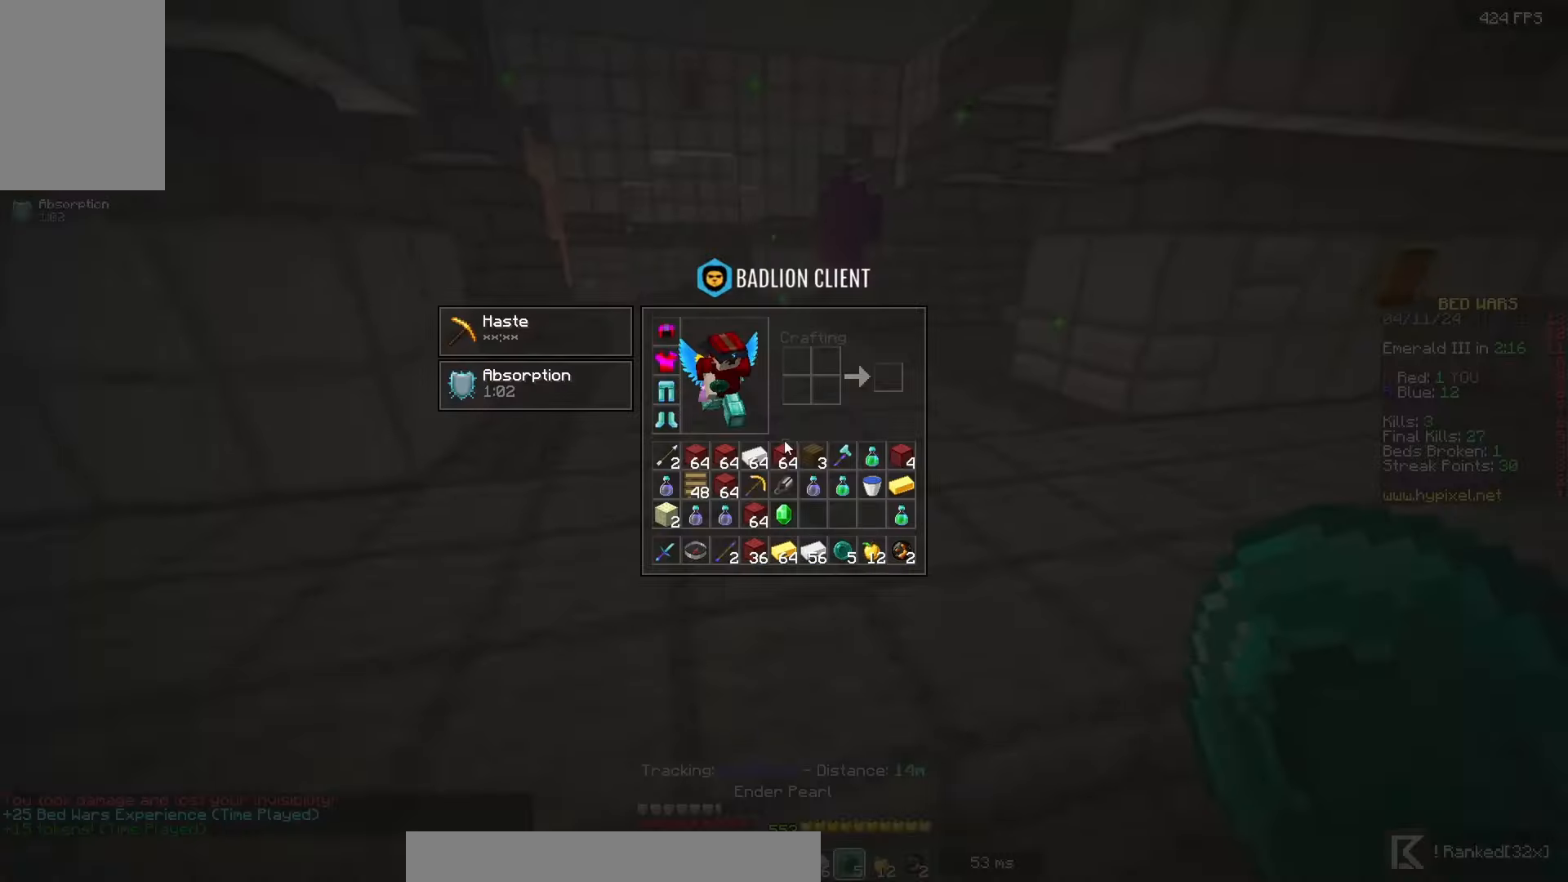
{"keys": [], "mouse": [], "events": [[33, "a", "up"], [33, "space", "up"], [33, "w", "up"]]}
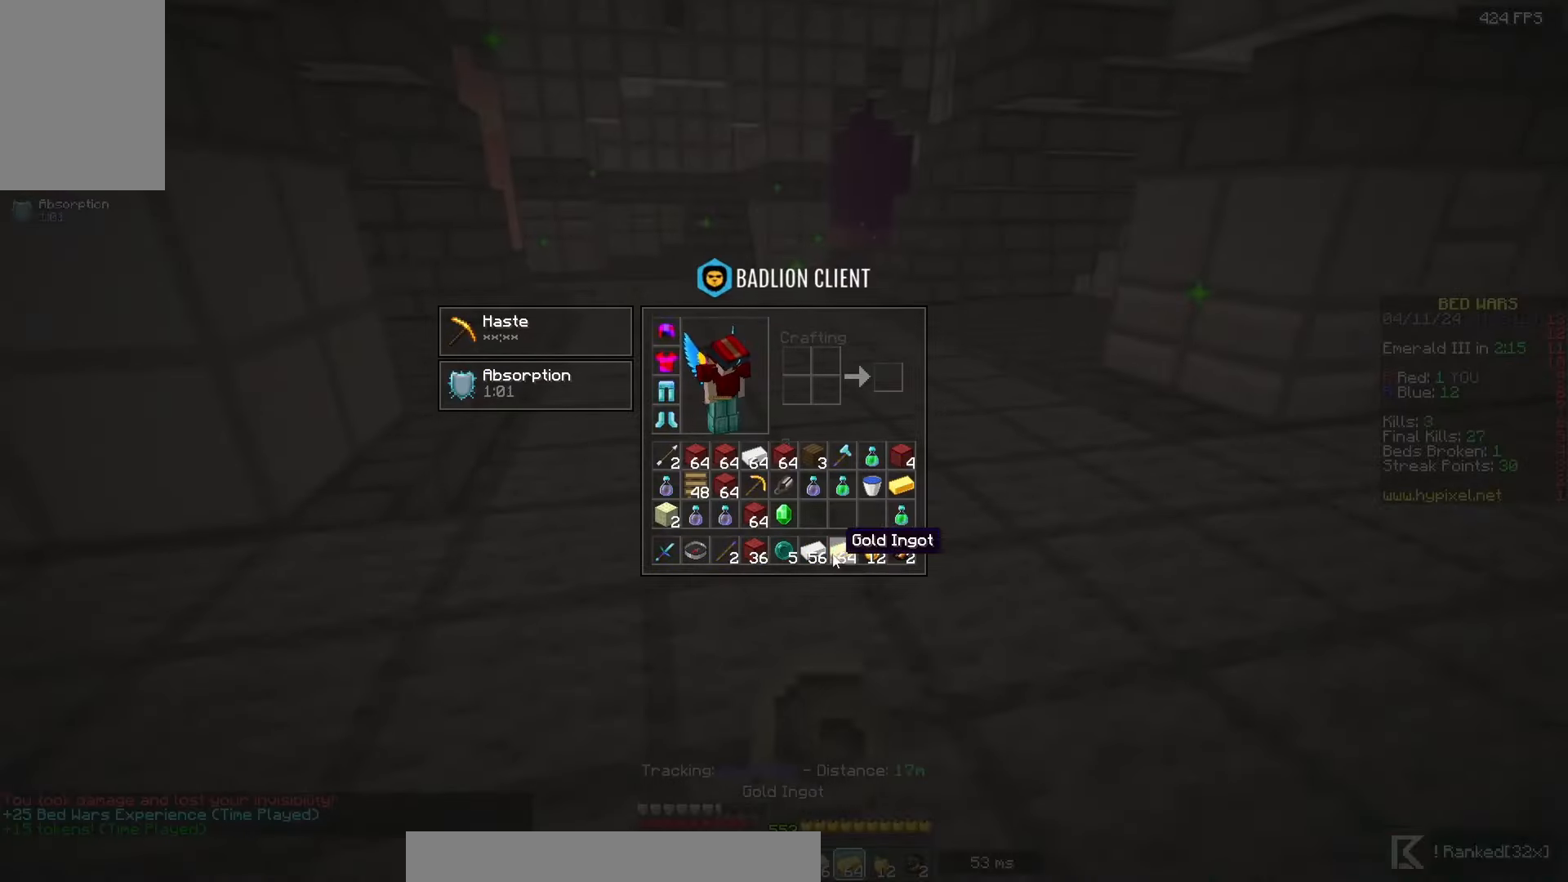
{"keys": ["space", "w"], "mouse": [], "events": [[217, "w", "down"], [300, "space", "down"]]}
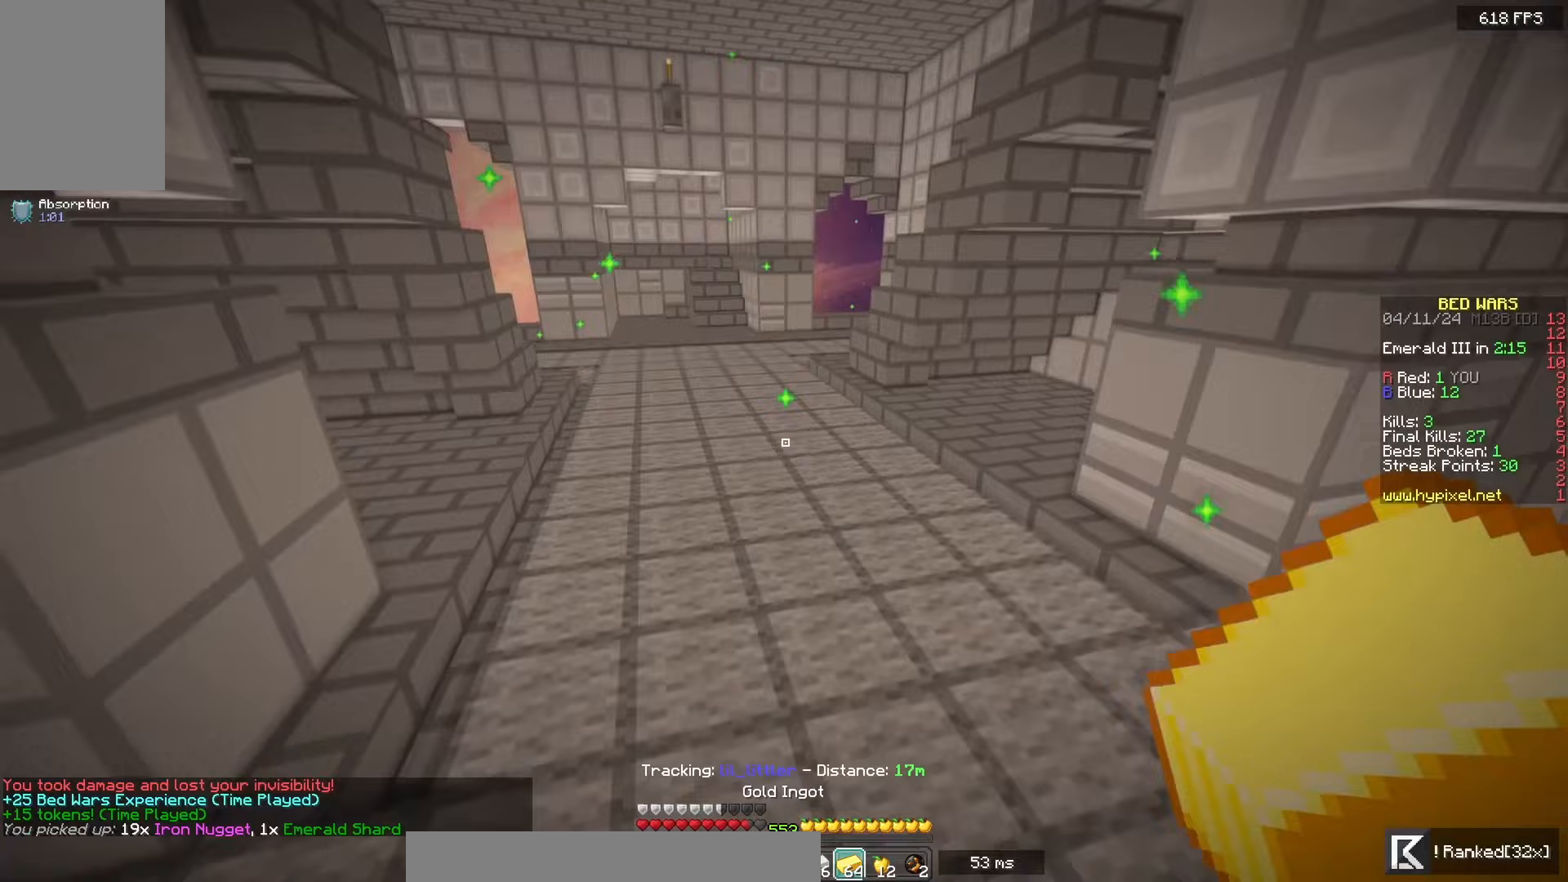
{"keys": ["space", "w"], "mouse": [], "events": []}
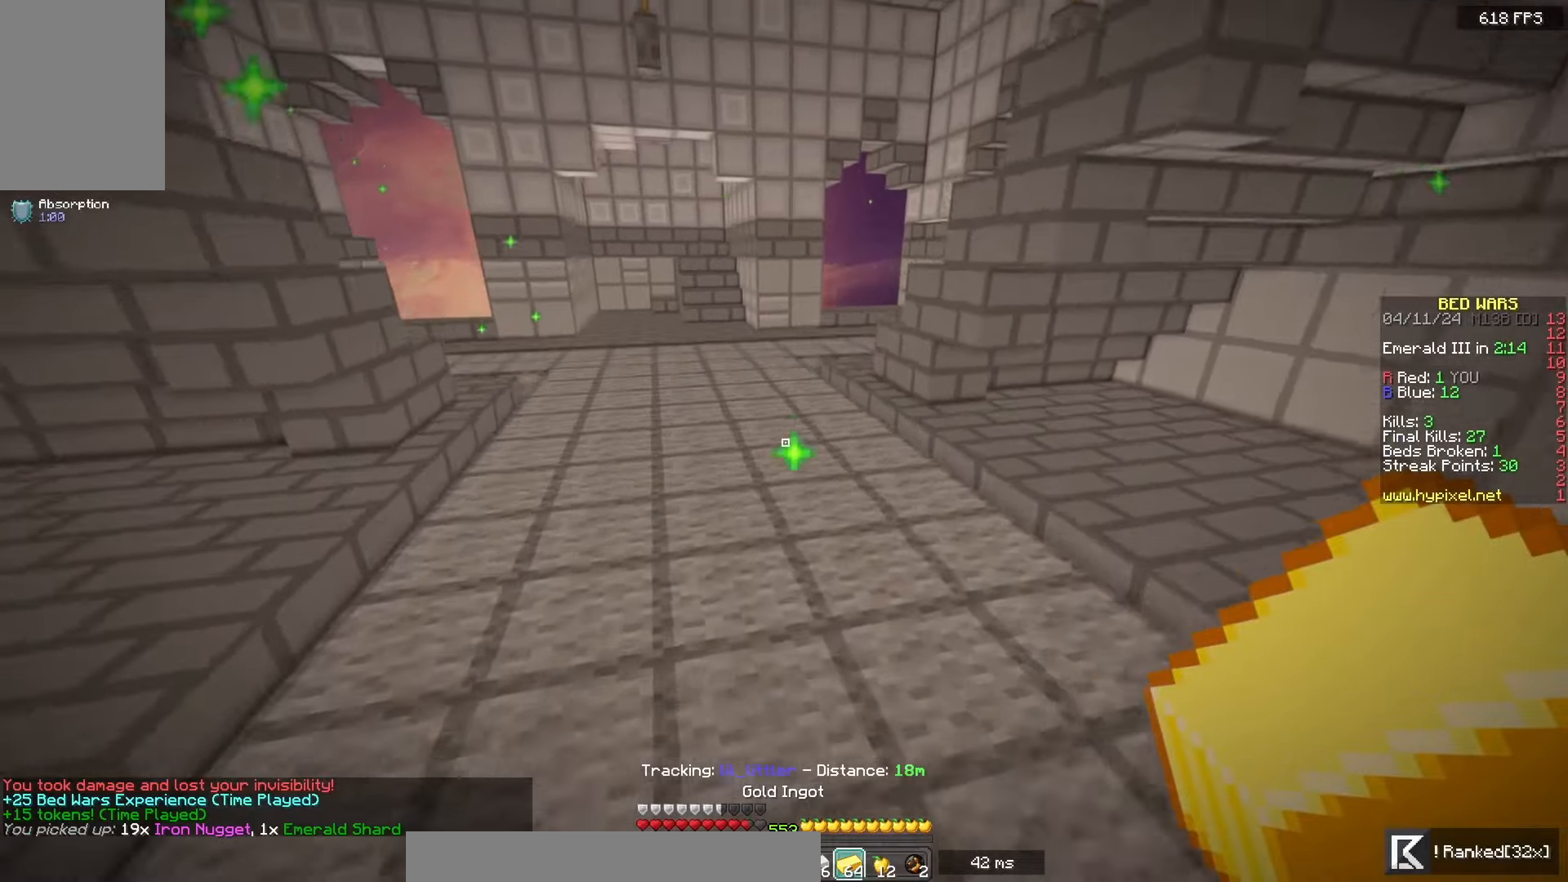
{"keys": ["a", "s"], "mouse": [], "events": [[17, "a", "down"], [317, "space", "up"], [417, "w", "up"], [450, "s", "down"]]}